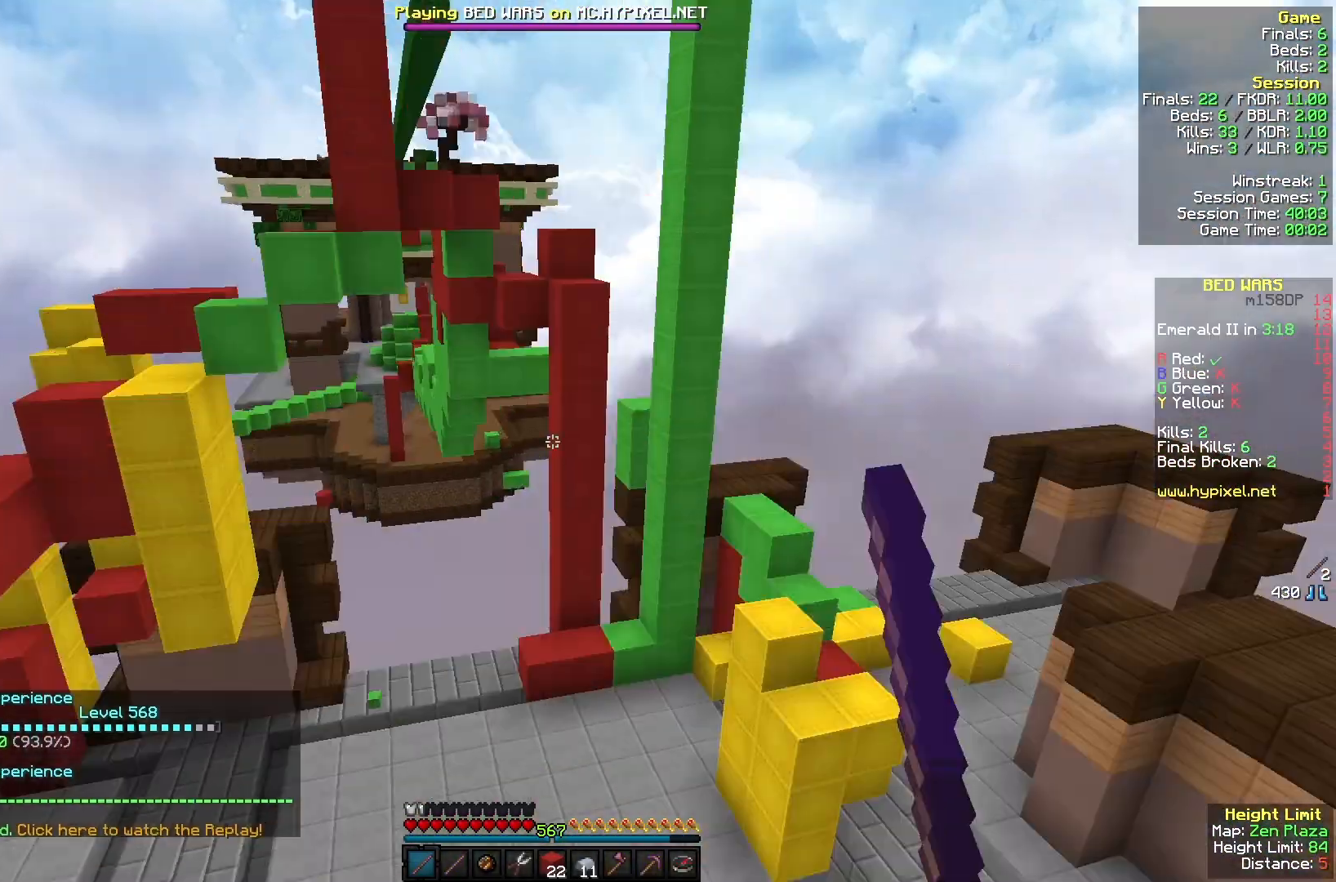
Gameplay with keyboard and mouse; each line is a JSON object with the keys and mouse buttons held at the frame after it. "events" lists presses ("down") and releases ("up") of "a", "d", "s", "w", "mouse_left" and "mouse_right" between this image and that frame as [ms after this image, input, new state], when the widget could be followed in between. "mouse_left", "mouse_right" = the "left", "right" buttons of the "mouse" list. No other keys are recorded. Fast repeated clicks can show as one long hold. Mouse movement is not recorded.
{"keys": ["a", "w"], "mouse": [], "events": []}
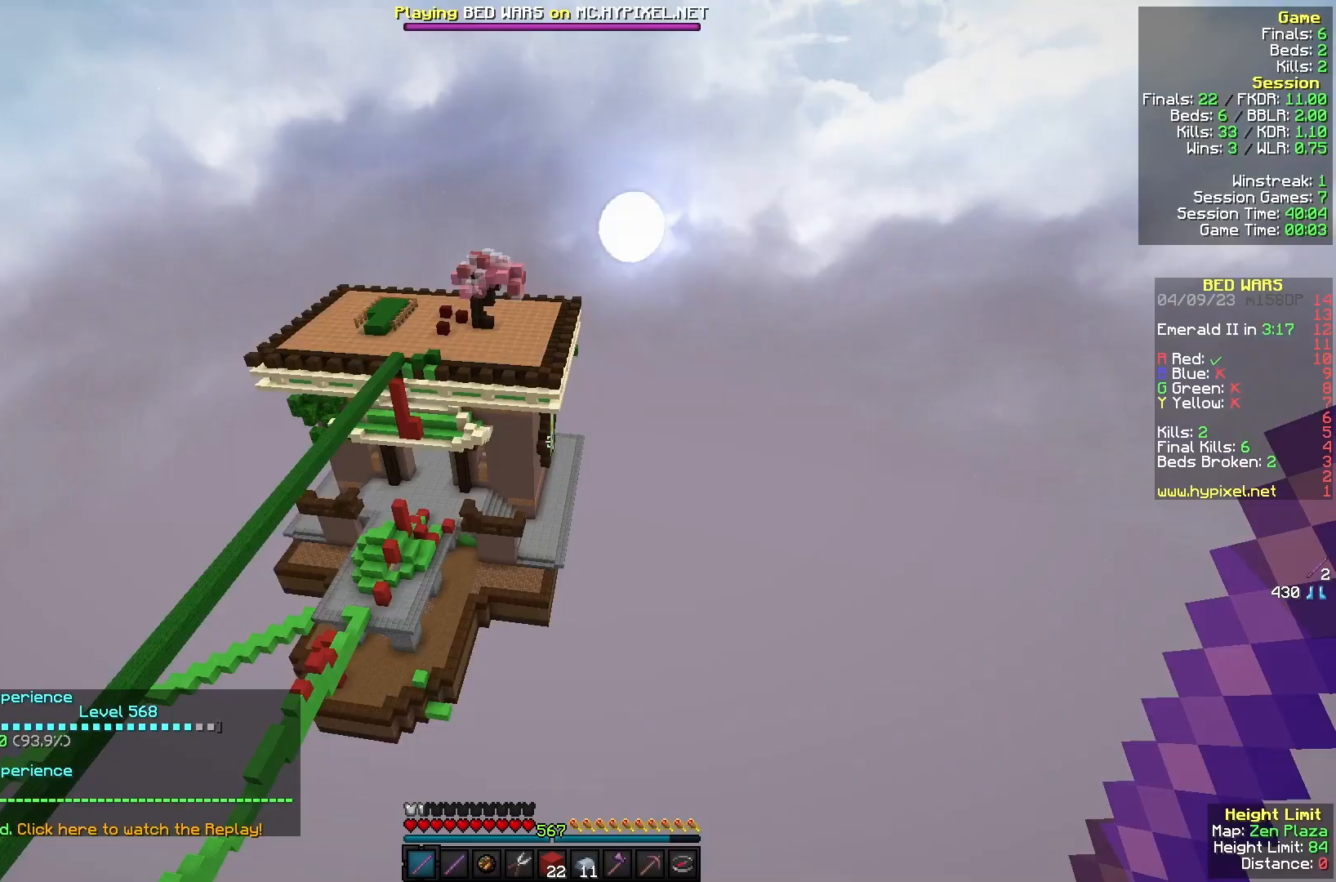
{"keys": ["w"], "mouse": [], "events": [[267, "a", "up"]]}
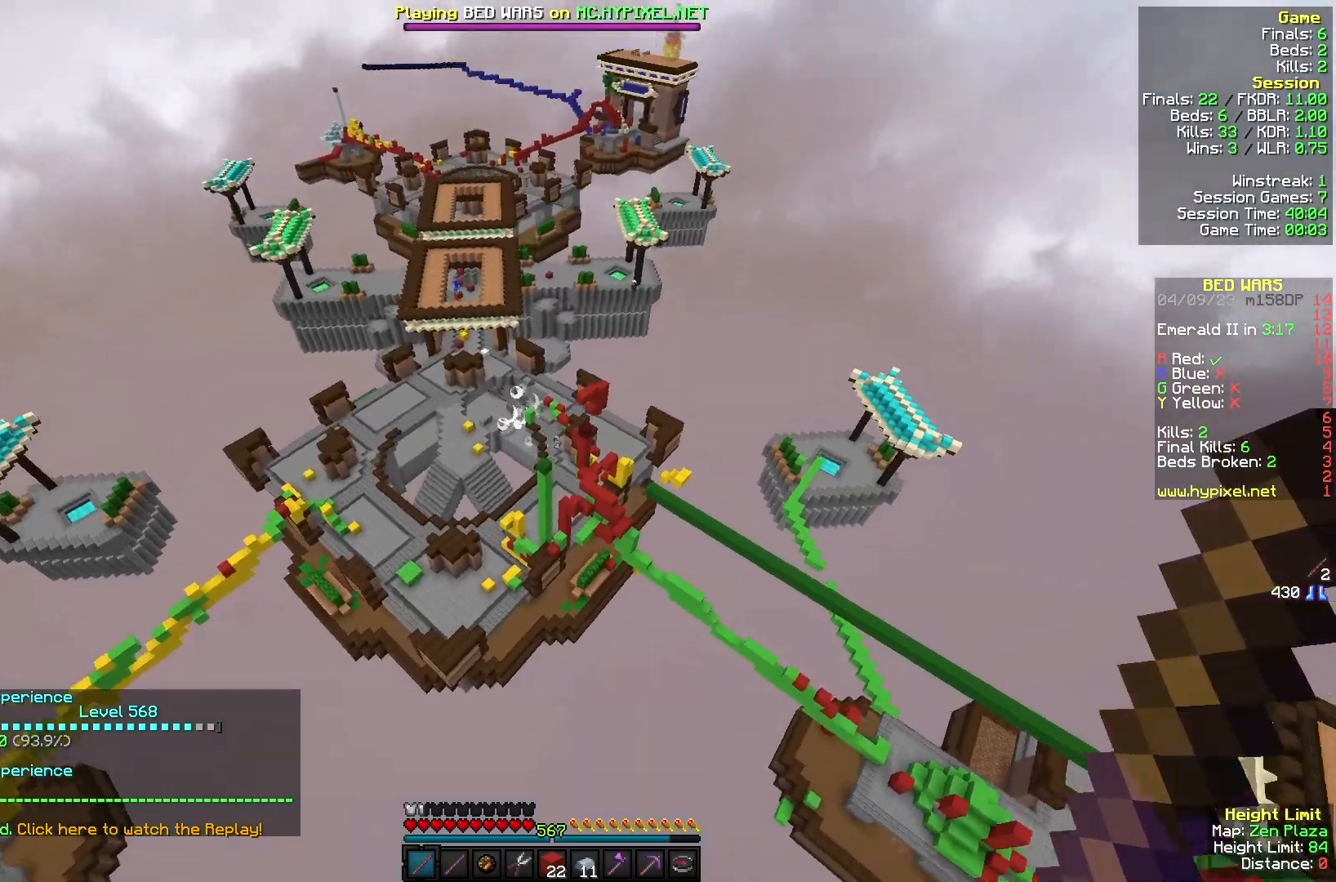
{"keys": ["w"], "mouse": [], "events": []}
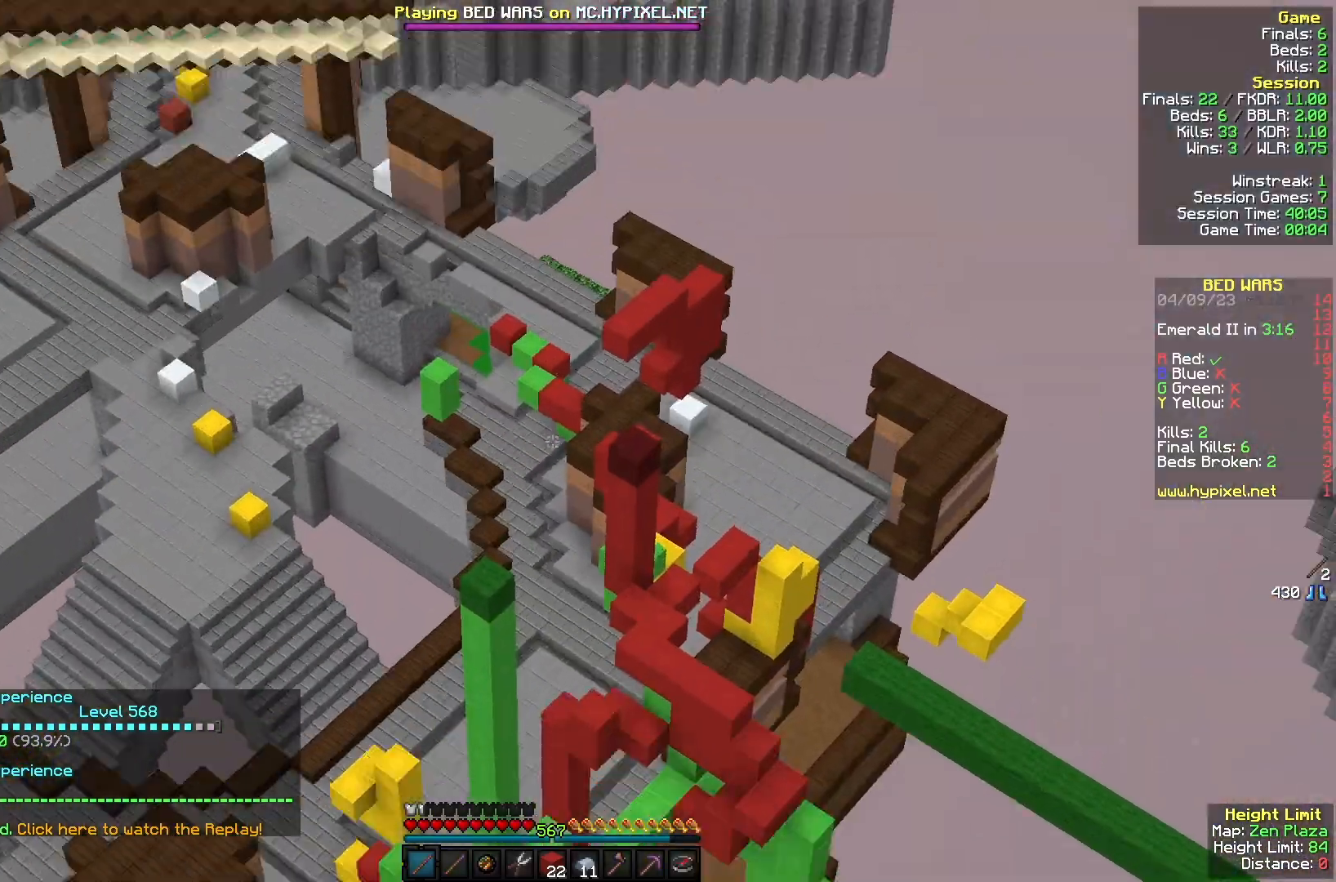
{"keys": [], "mouse": [], "events": [[67, "w", "up"]]}
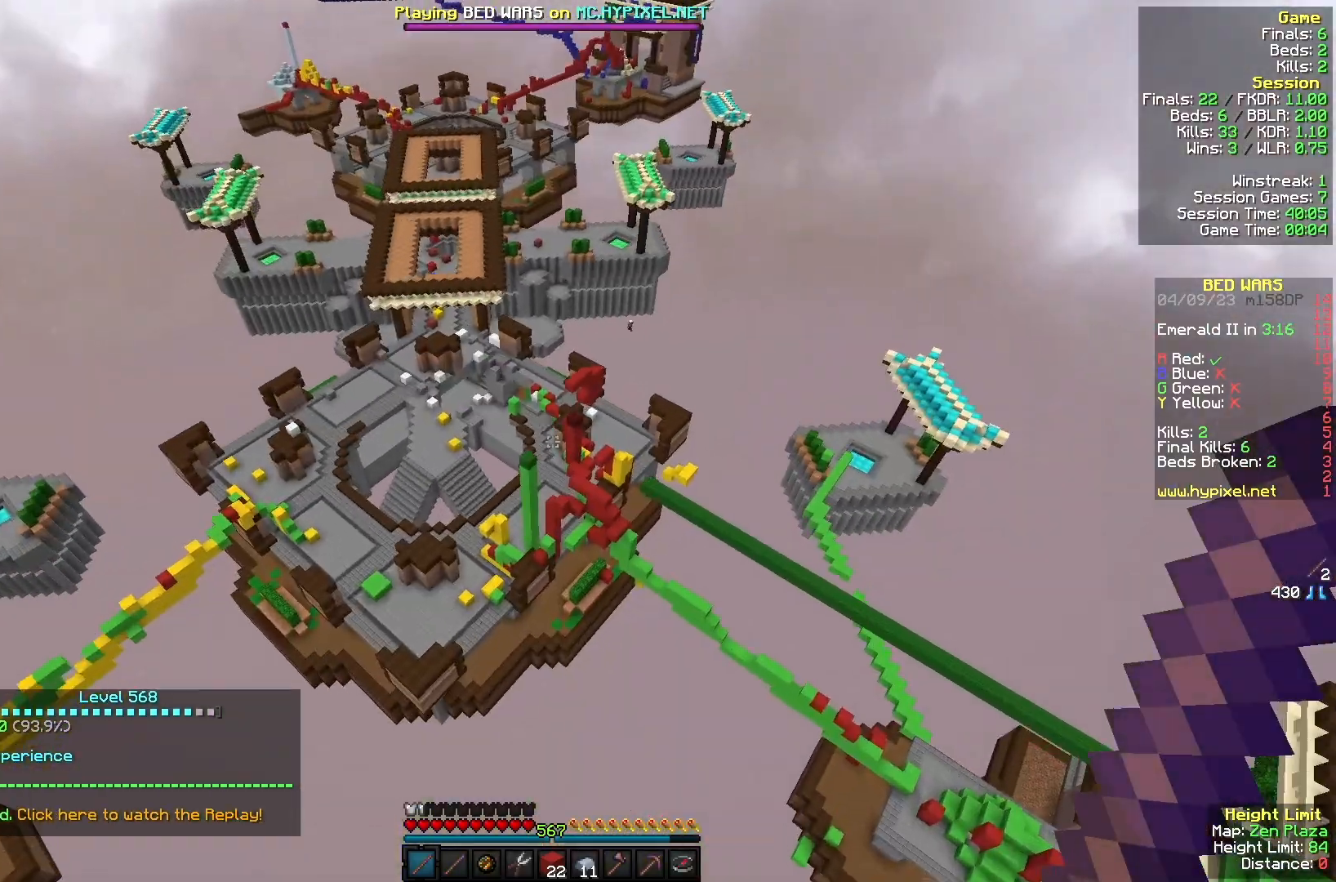
{"keys": [], "mouse": [], "events": []}
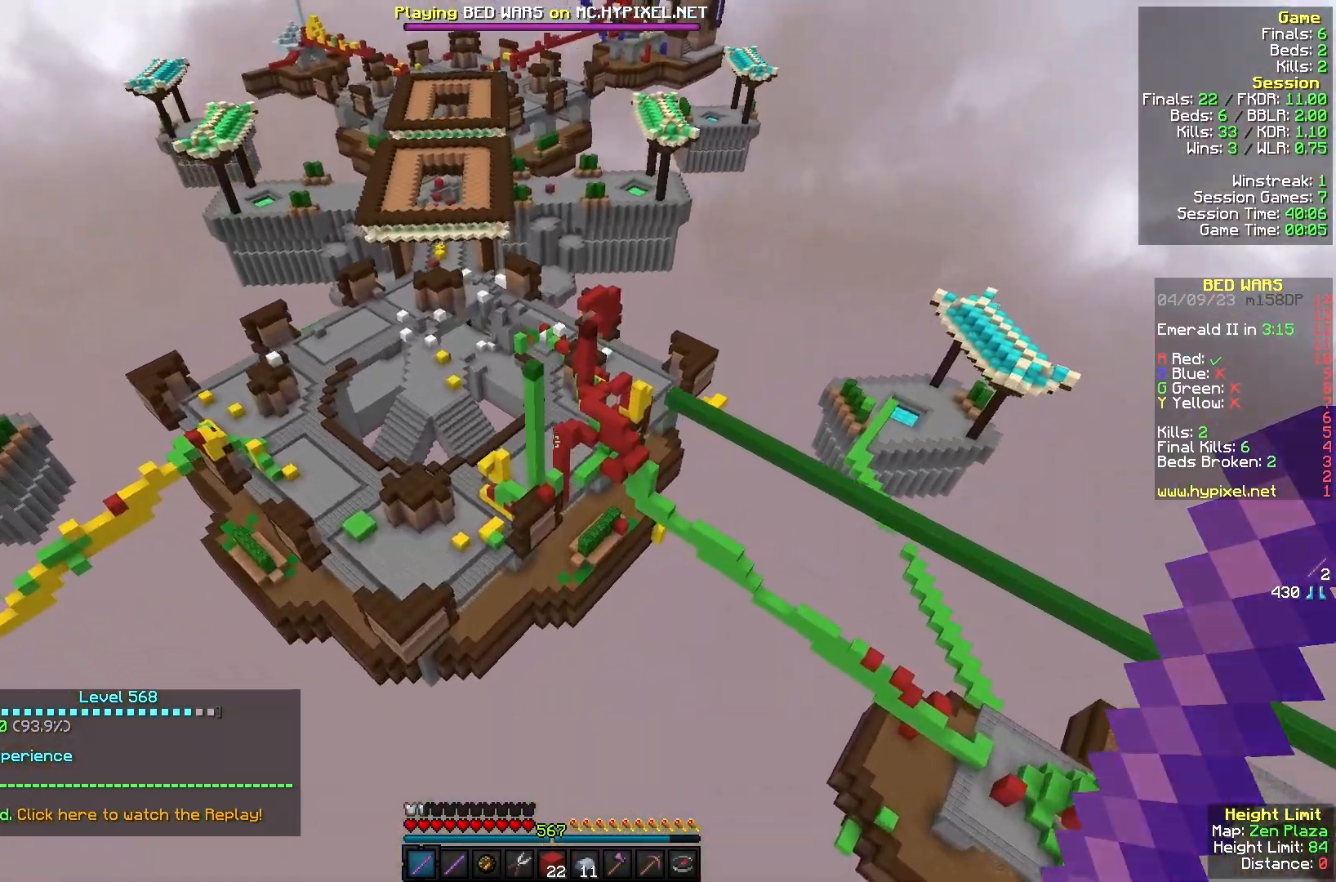
{"keys": [], "mouse": [], "events": []}
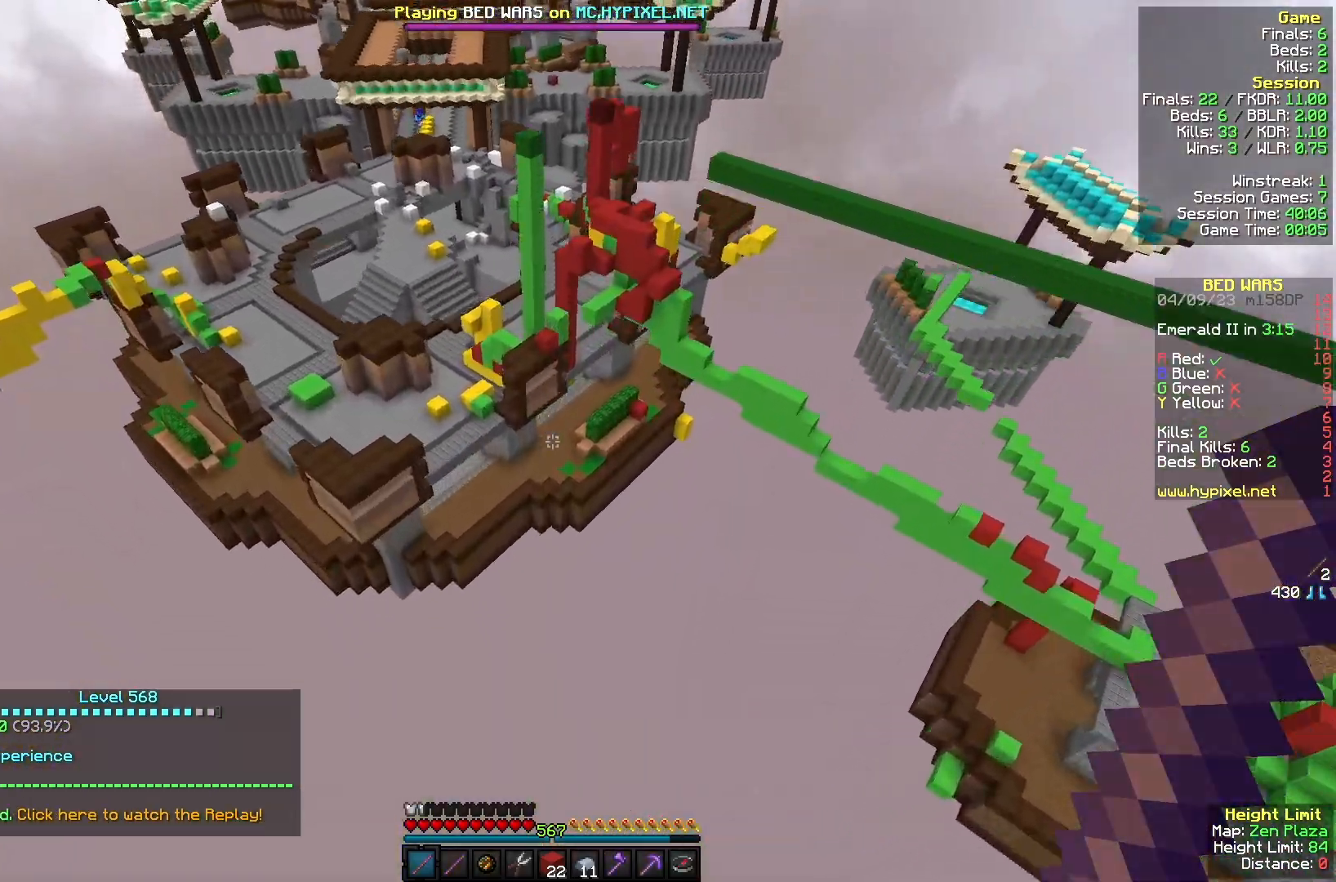
{"keys": [], "mouse": [], "events": []}
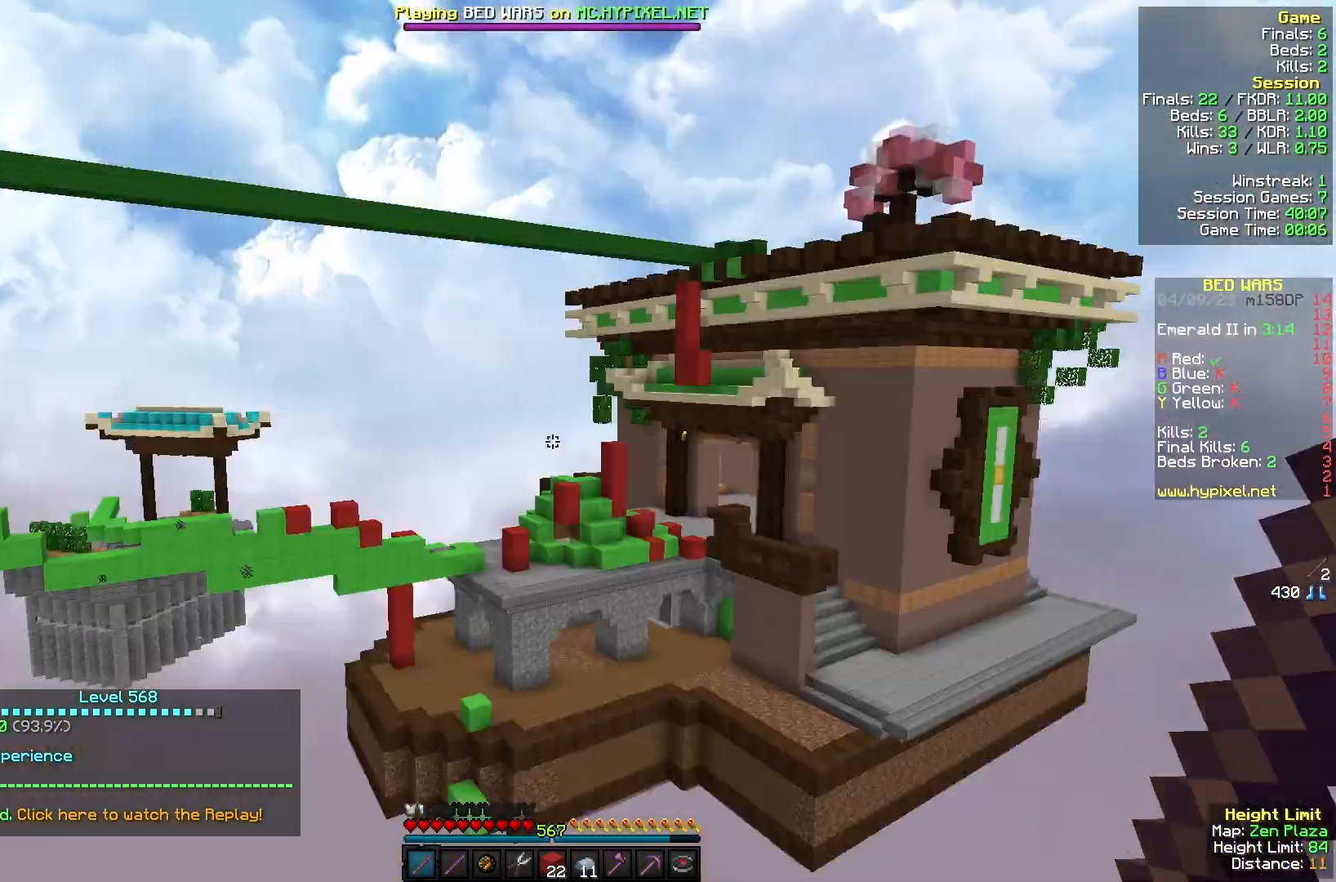
{"keys": [], "mouse": [], "events": []}
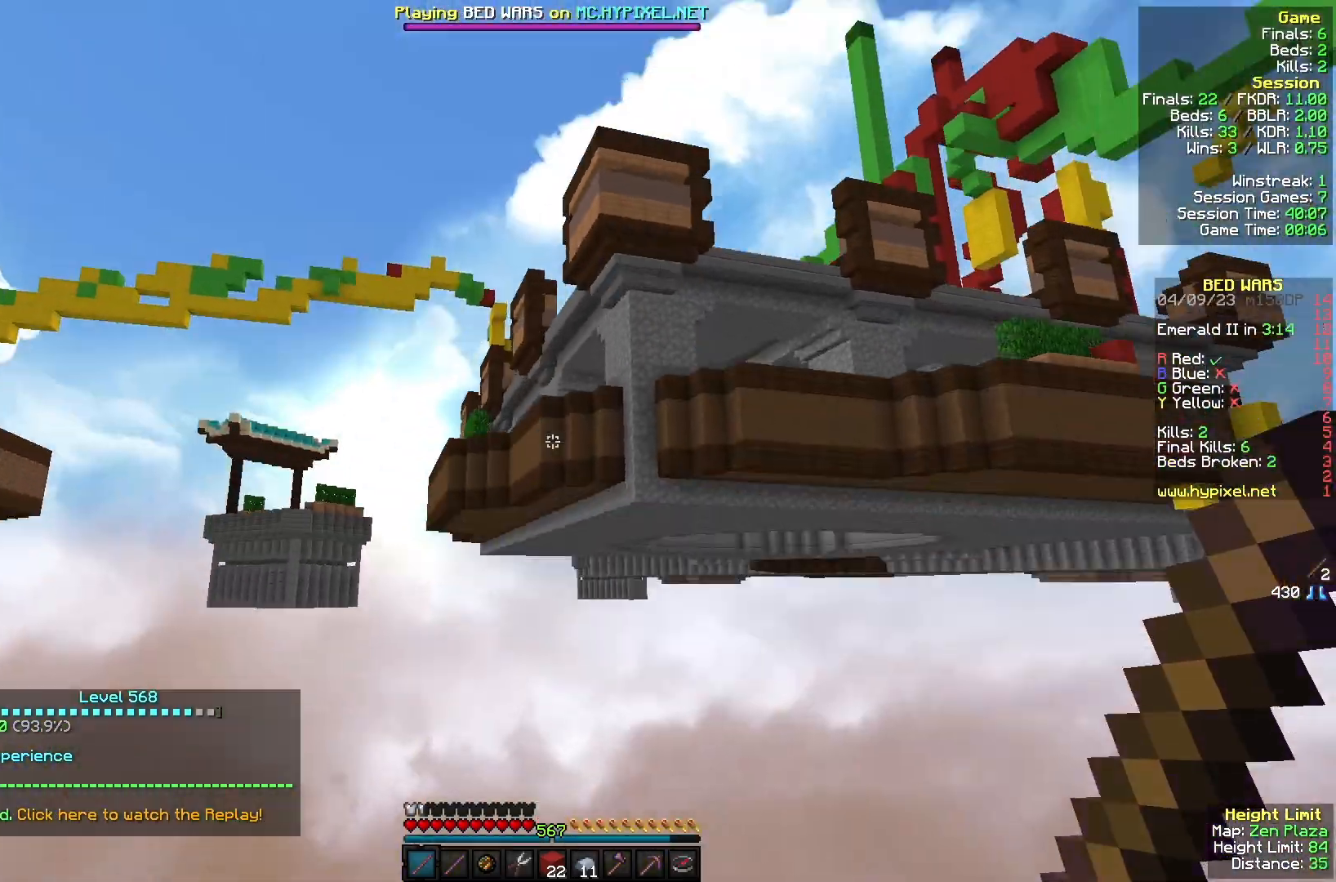
{"keys": [], "mouse": [], "events": []}
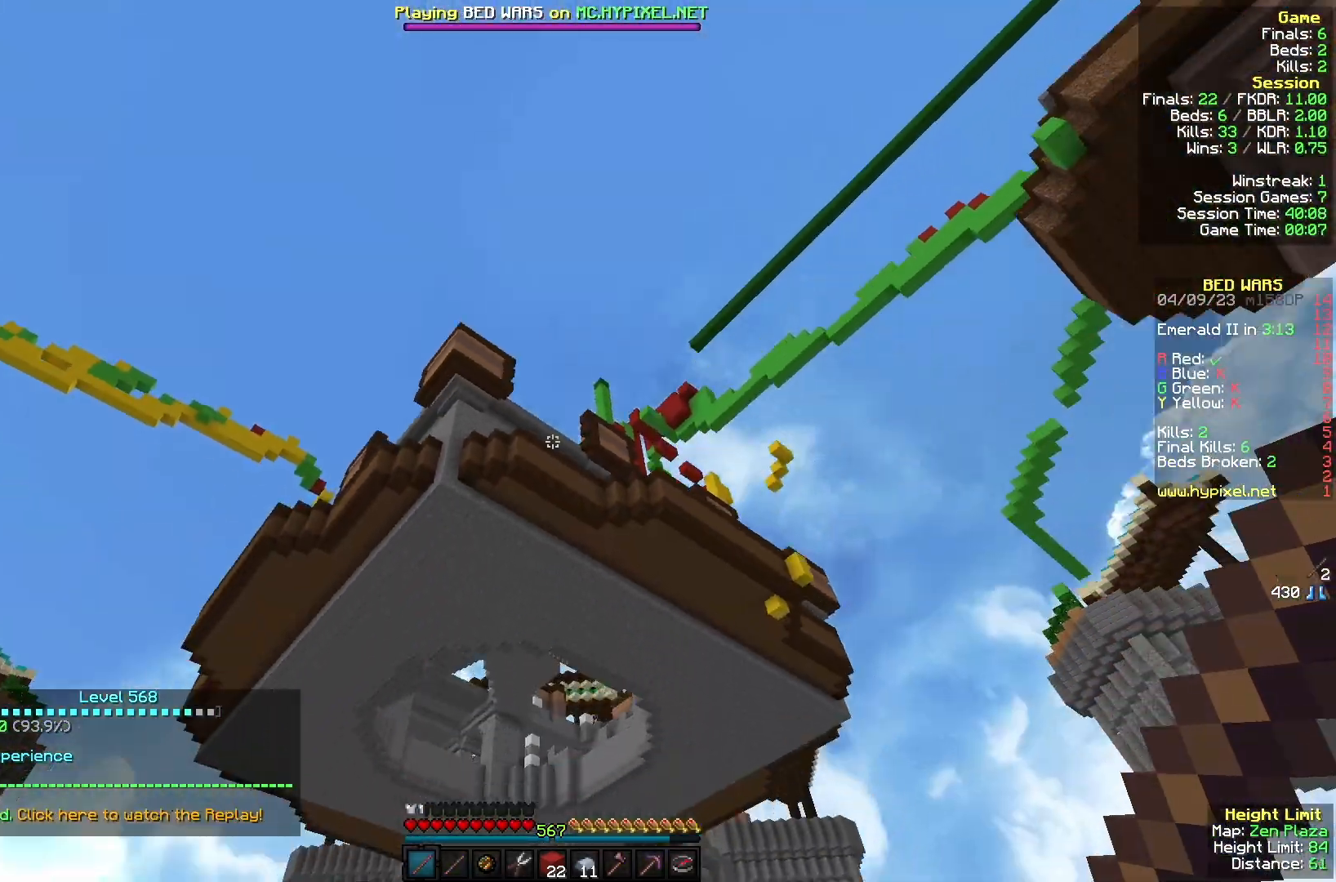
{"keys": [], "mouse": [], "events": []}
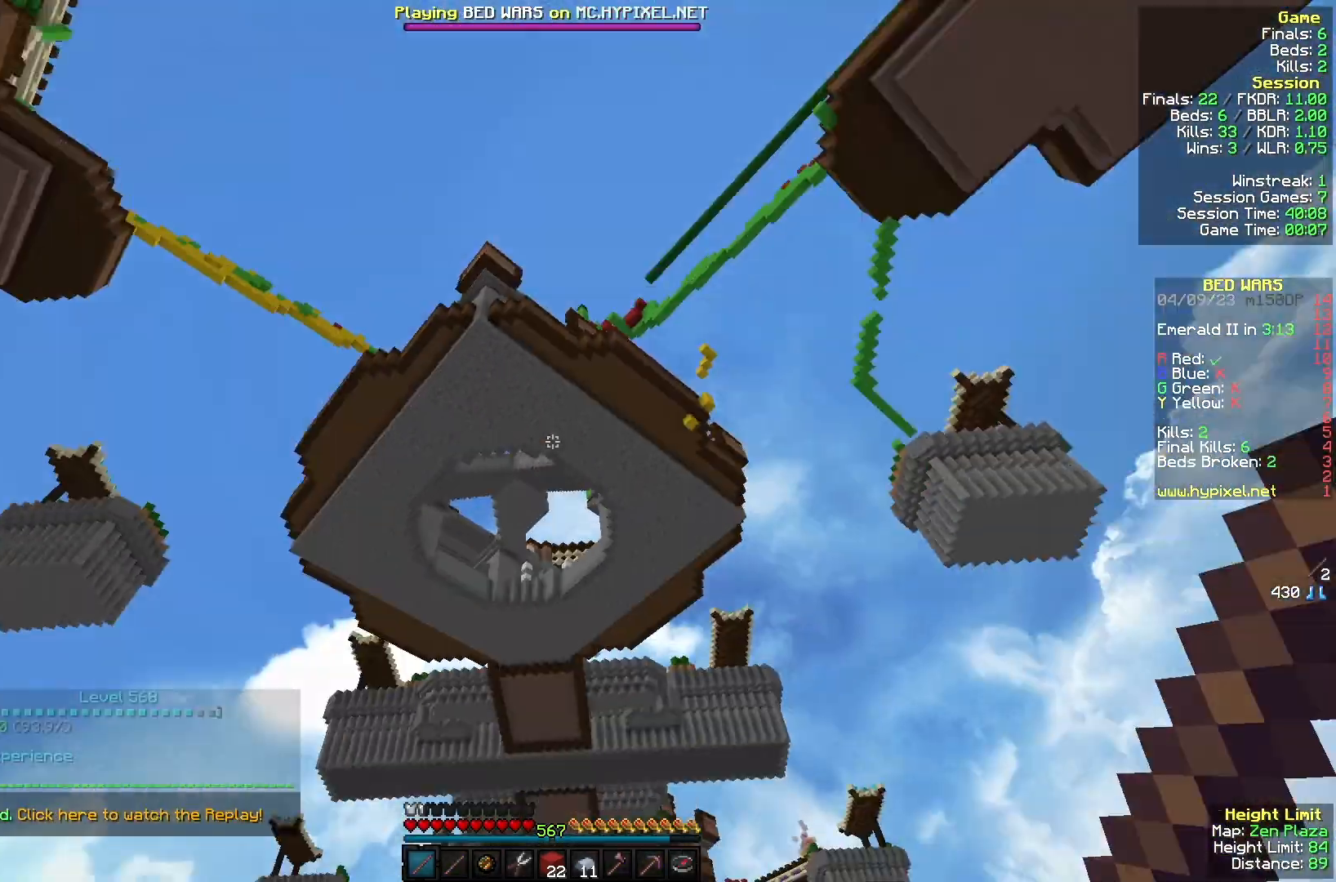
{"keys": [], "mouse": [], "events": []}
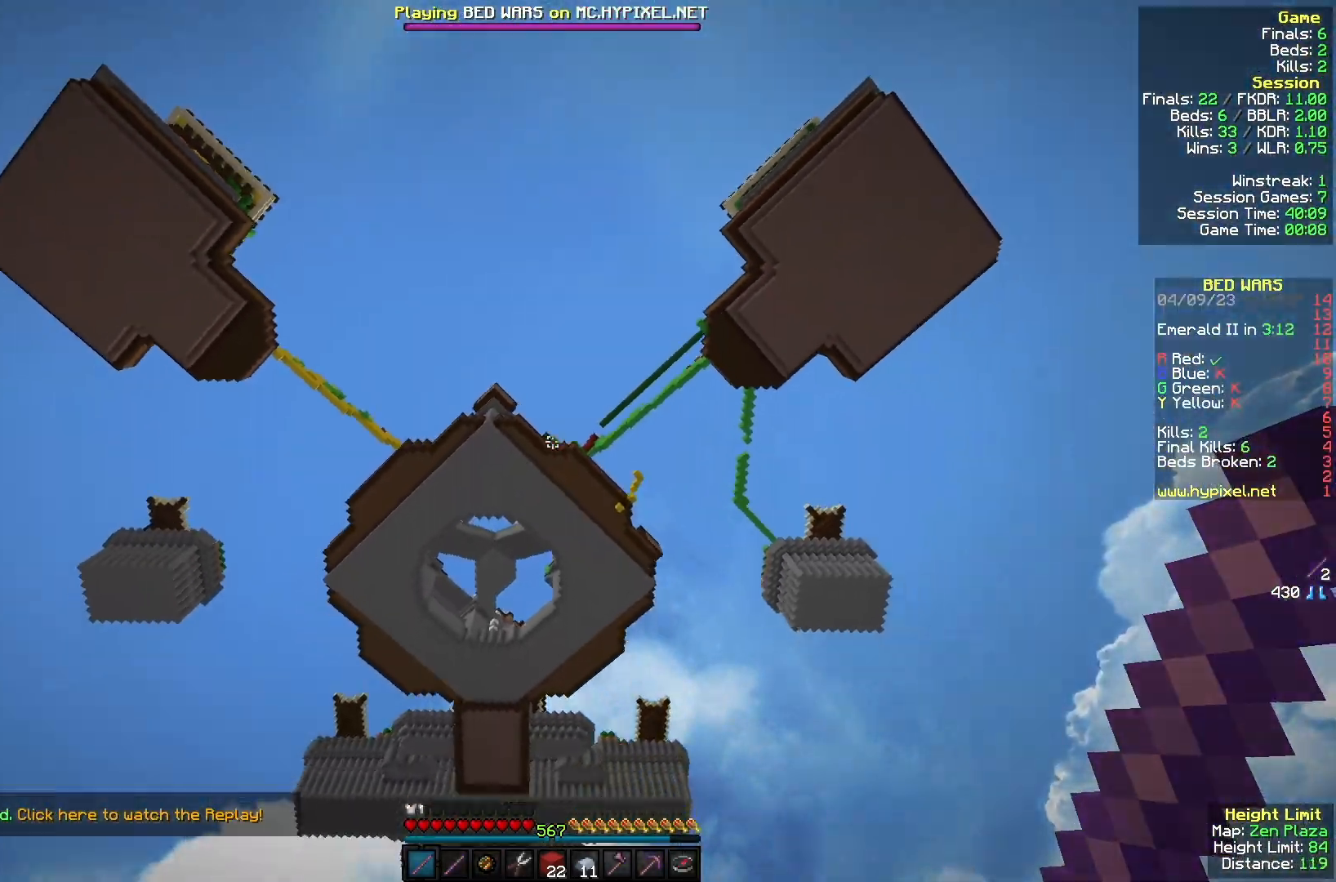
{"keys": [], "mouse": [], "events": []}
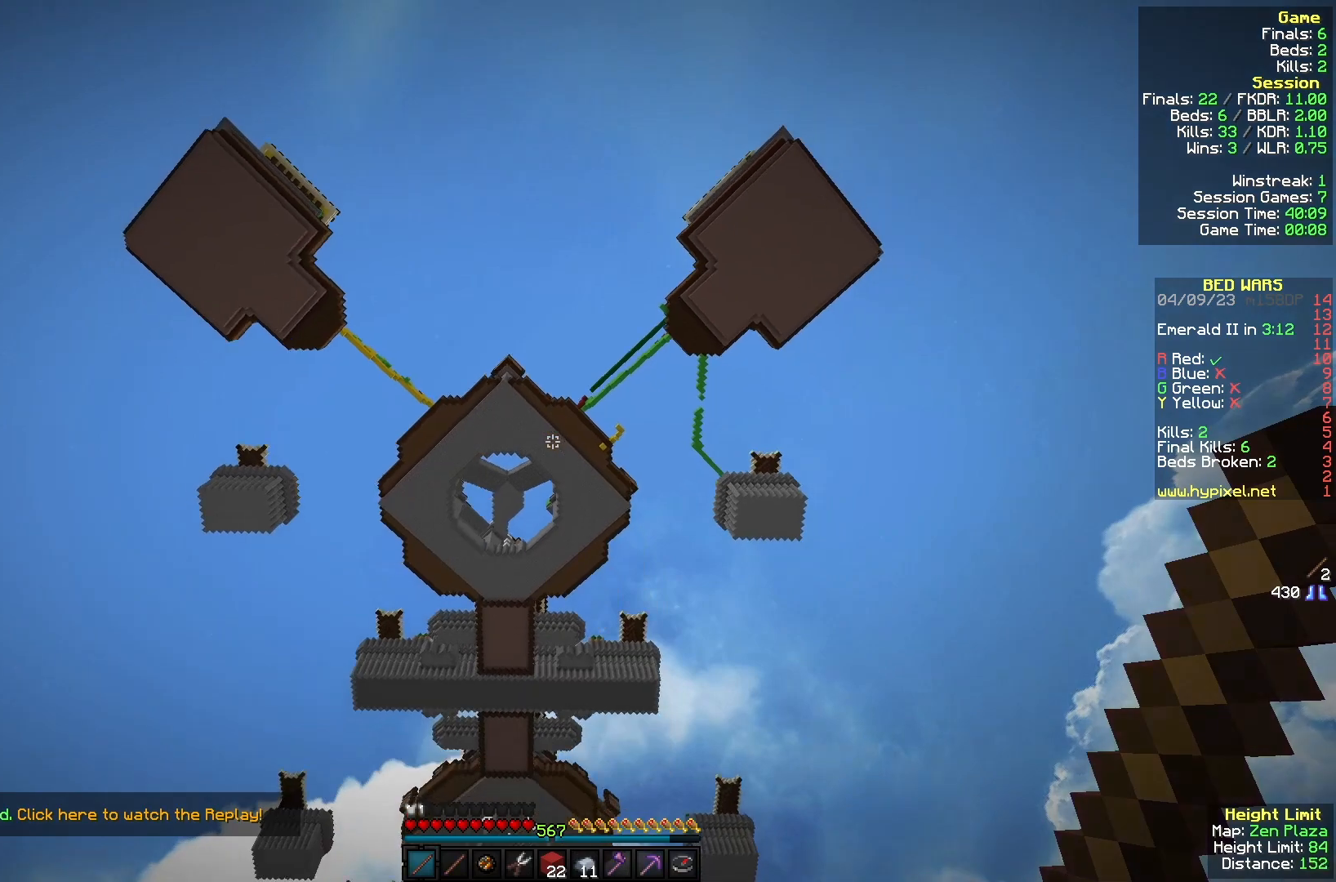
{"keys": [], "mouse": [], "events": []}
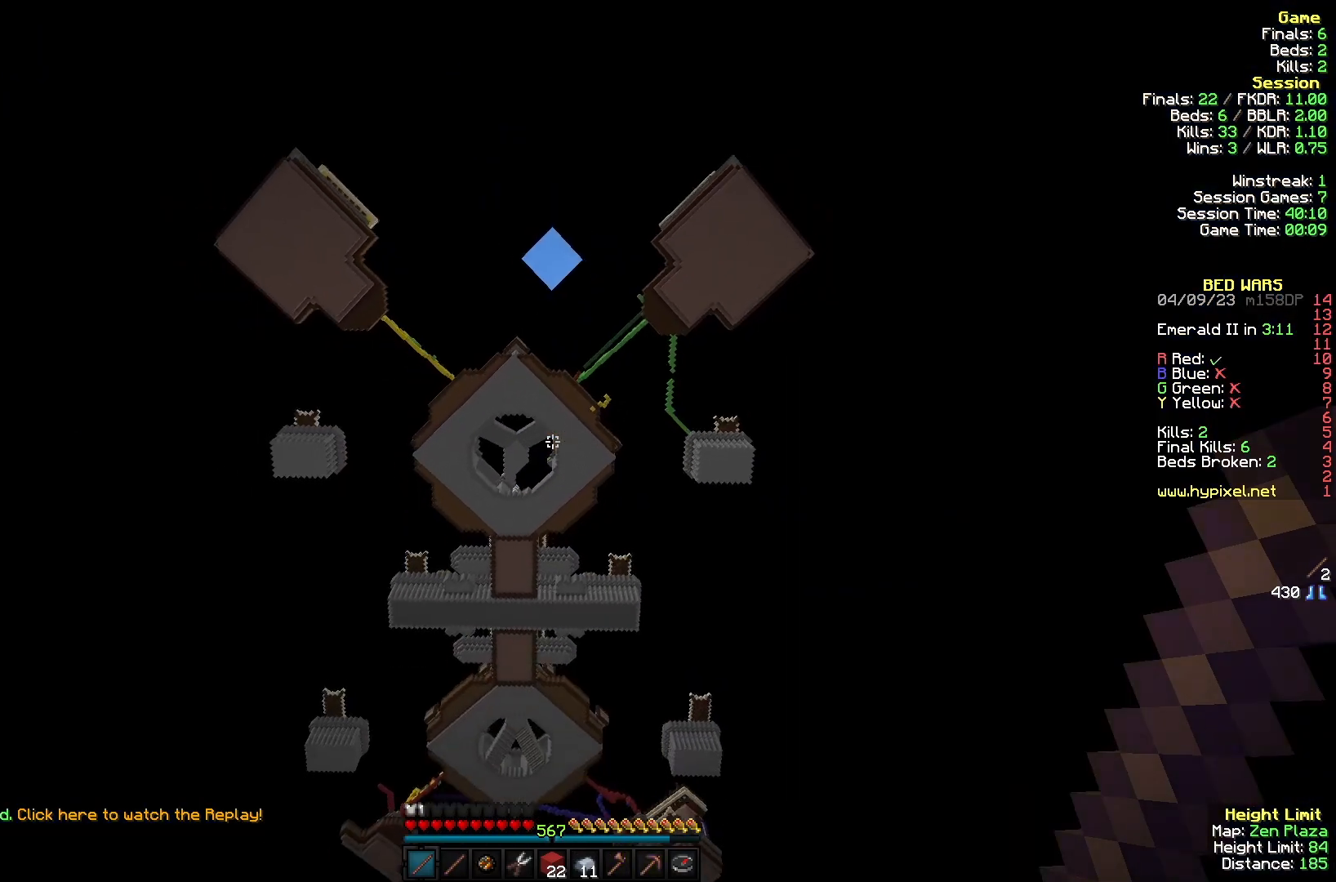
{"keys": [], "mouse": [], "events": []}
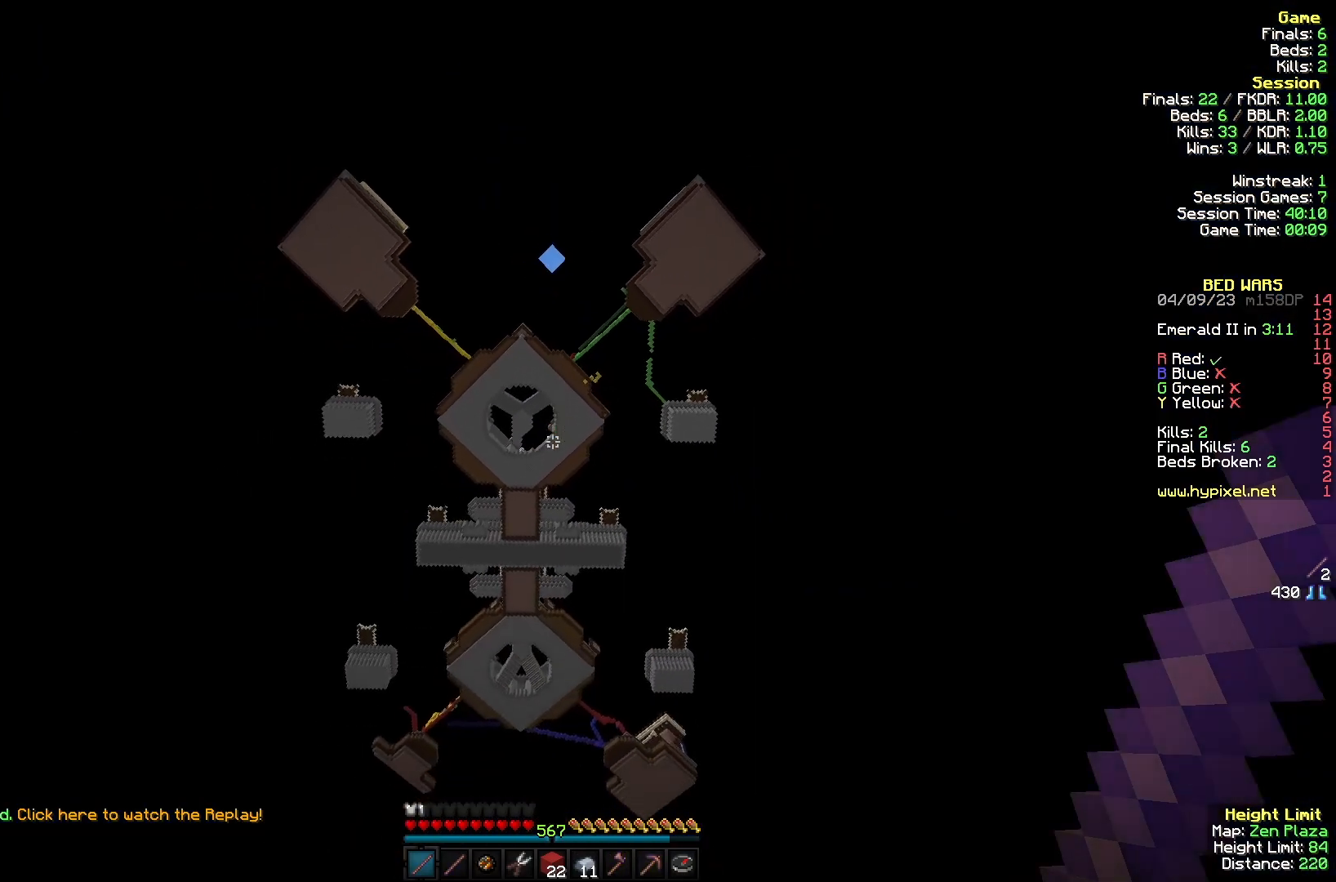
{"keys": ["w"], "mouse": [], "events": [[67, "d", "down"], [67, "w", "down"], [133, "d", "up"]]}
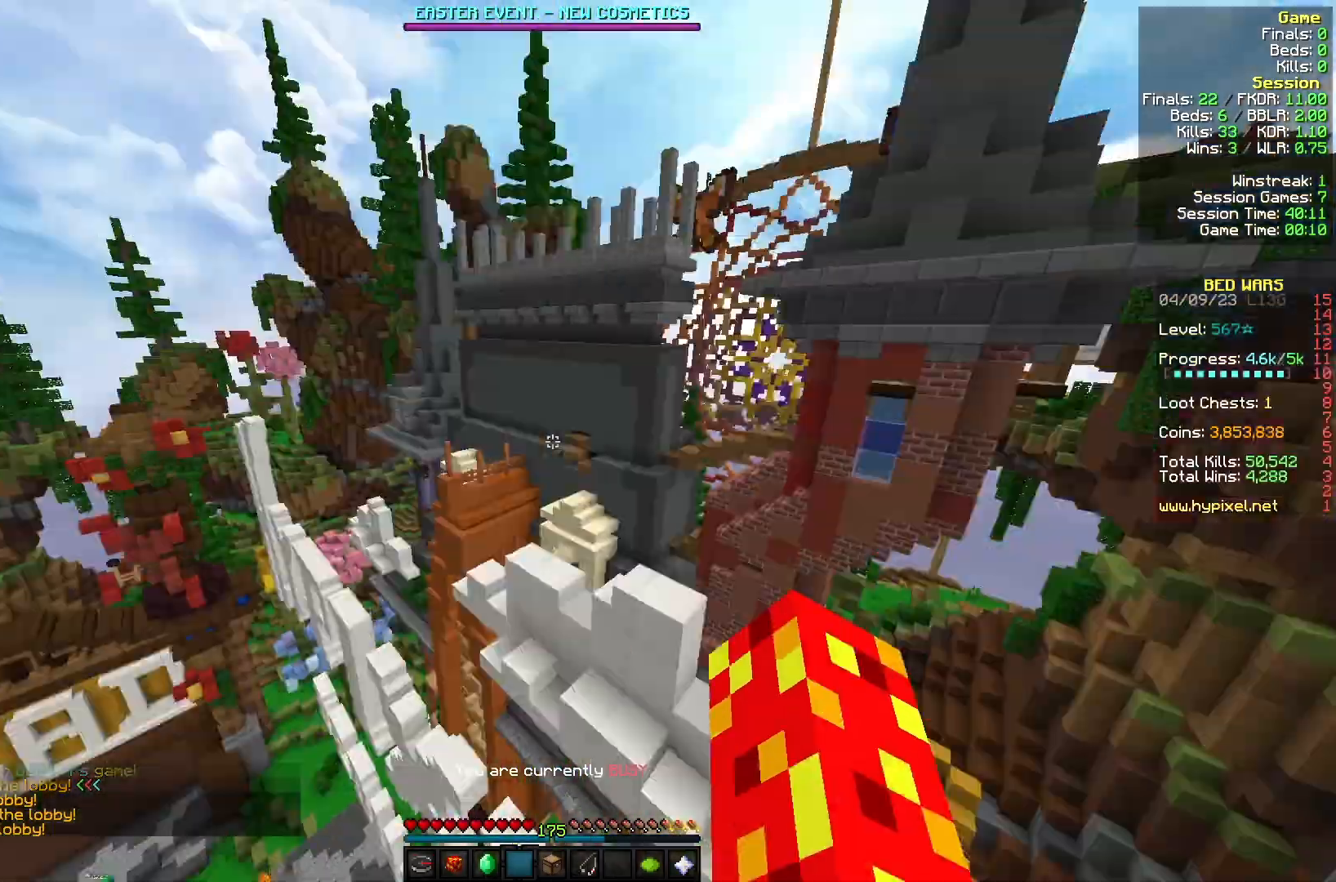
{"keys": ["w"], "mouse": [], "events": []}
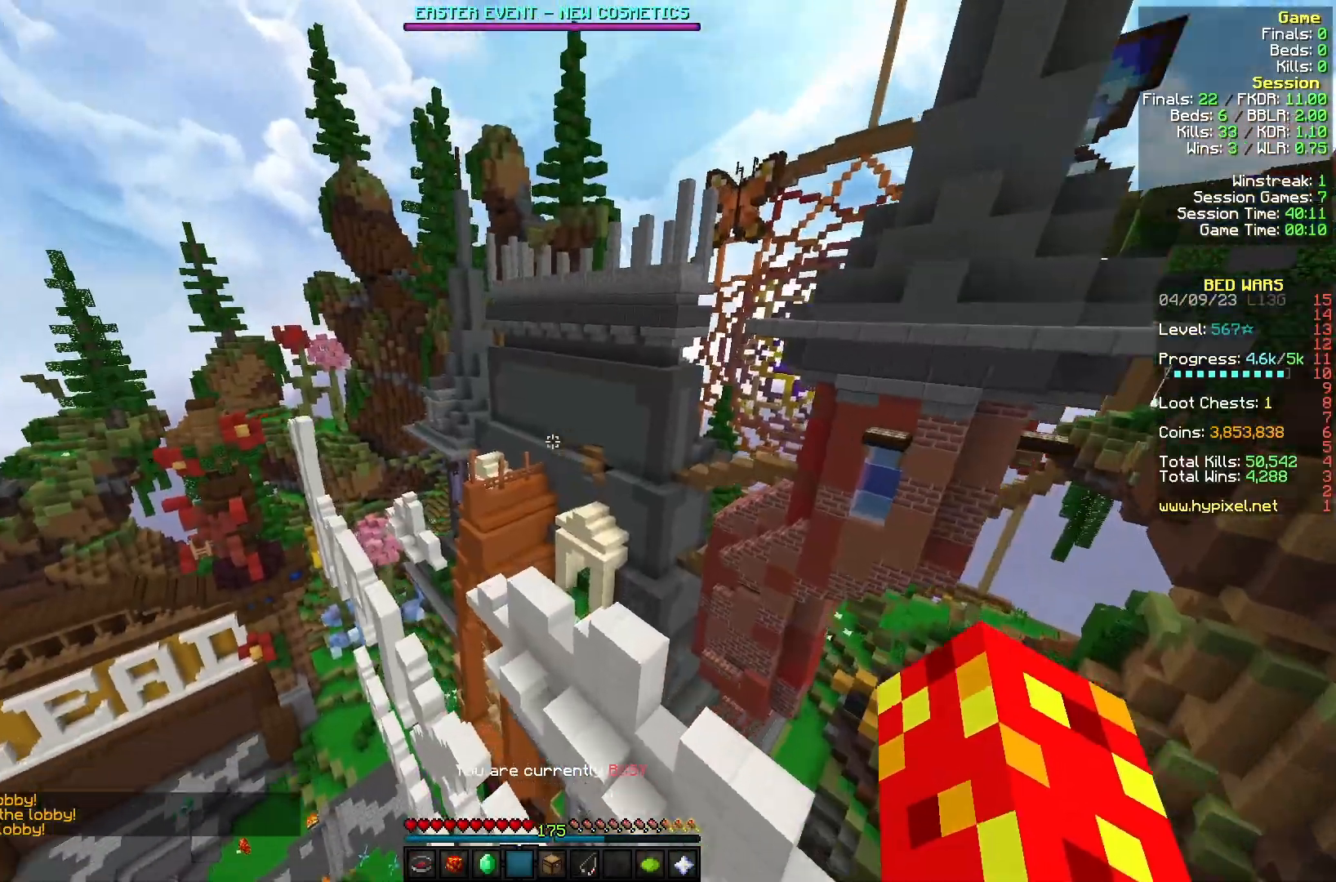
{"keys": ["w"], "mouse": [], "events": [[233, "a", "down"], [400, "a", "up"]]}
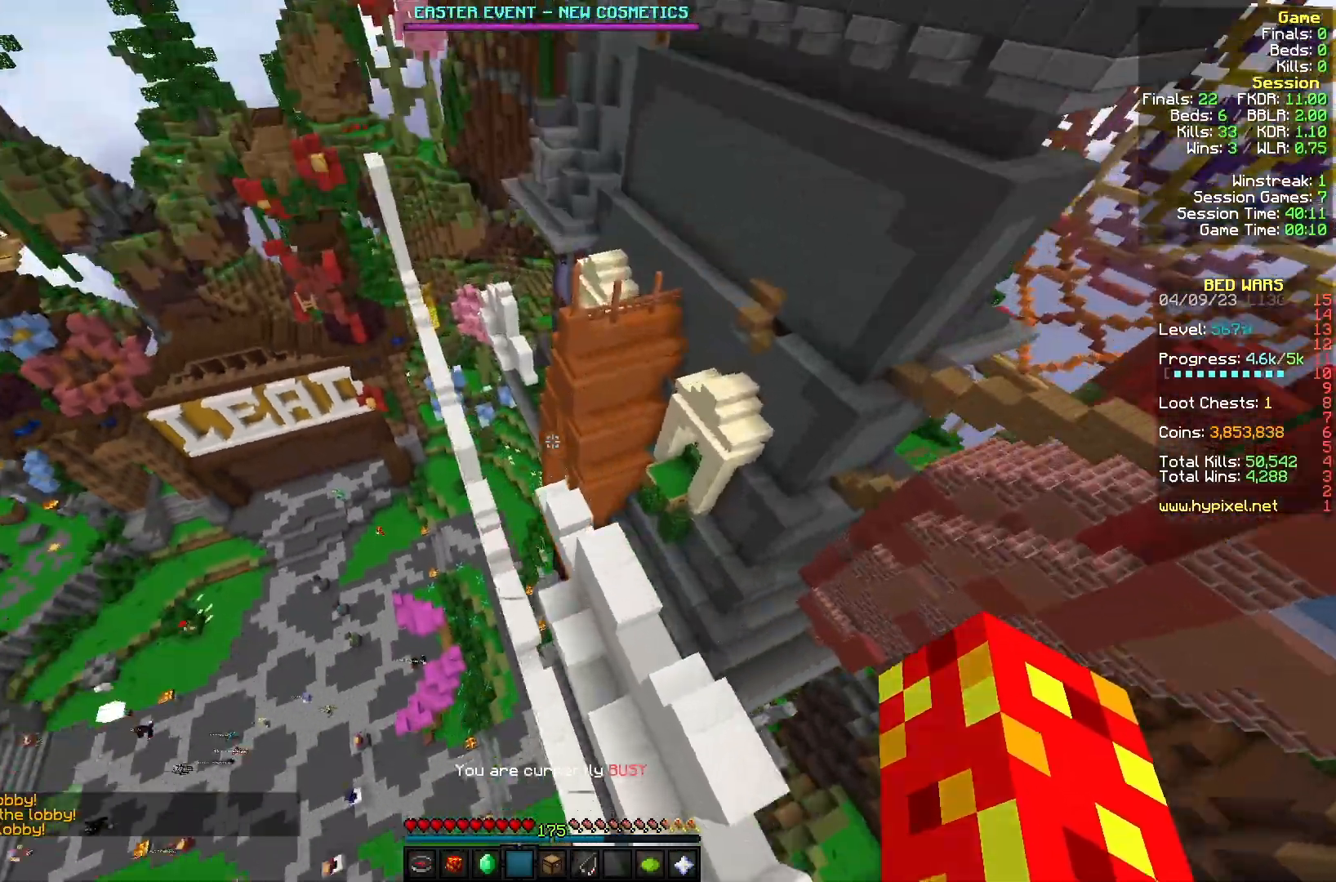
{"keys": ["w"], "mouse": [], "events": []}
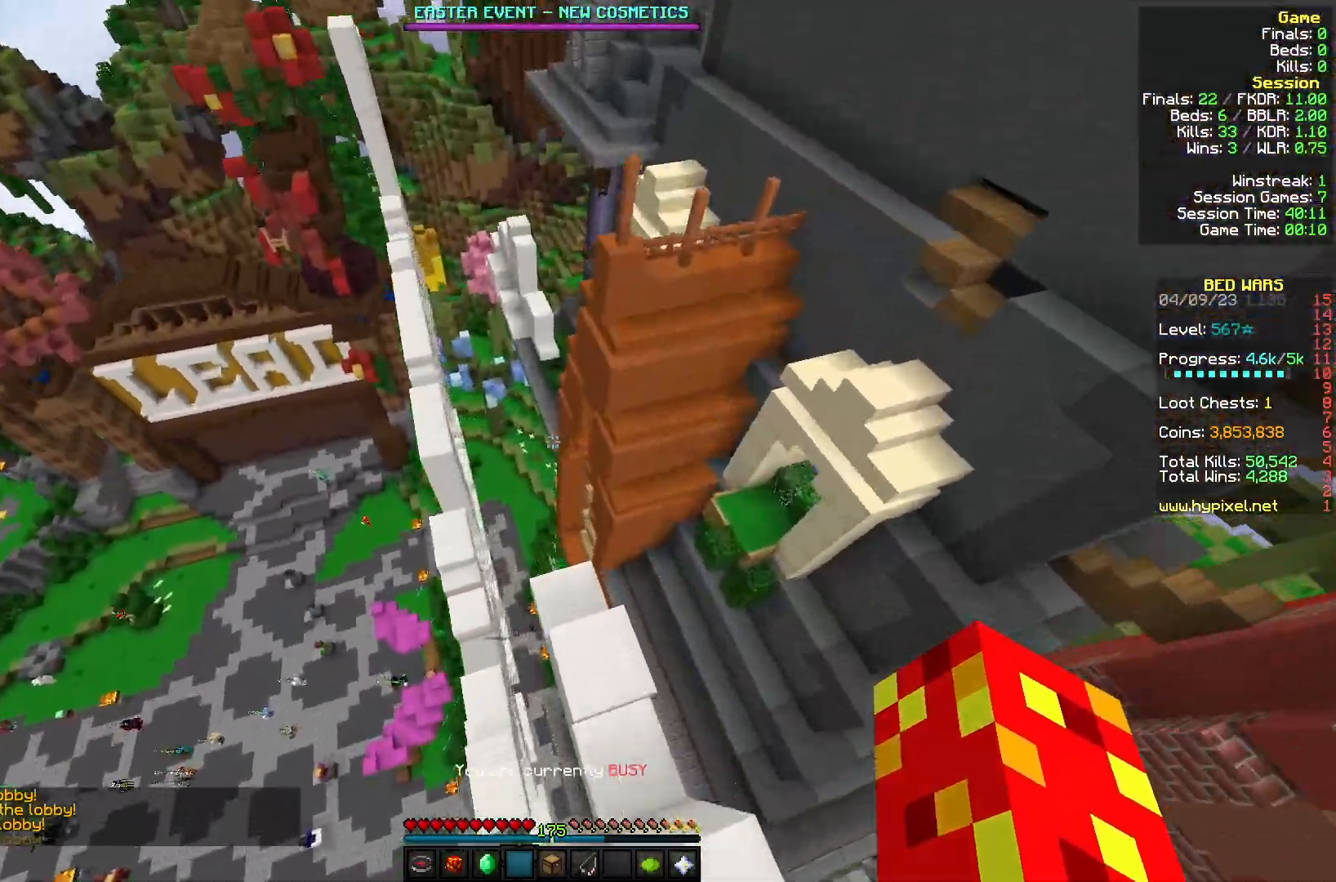
{"keys": ["w"], "mouse": [], "events": [[100, "a", "down"], [267, "a", "up"]]}
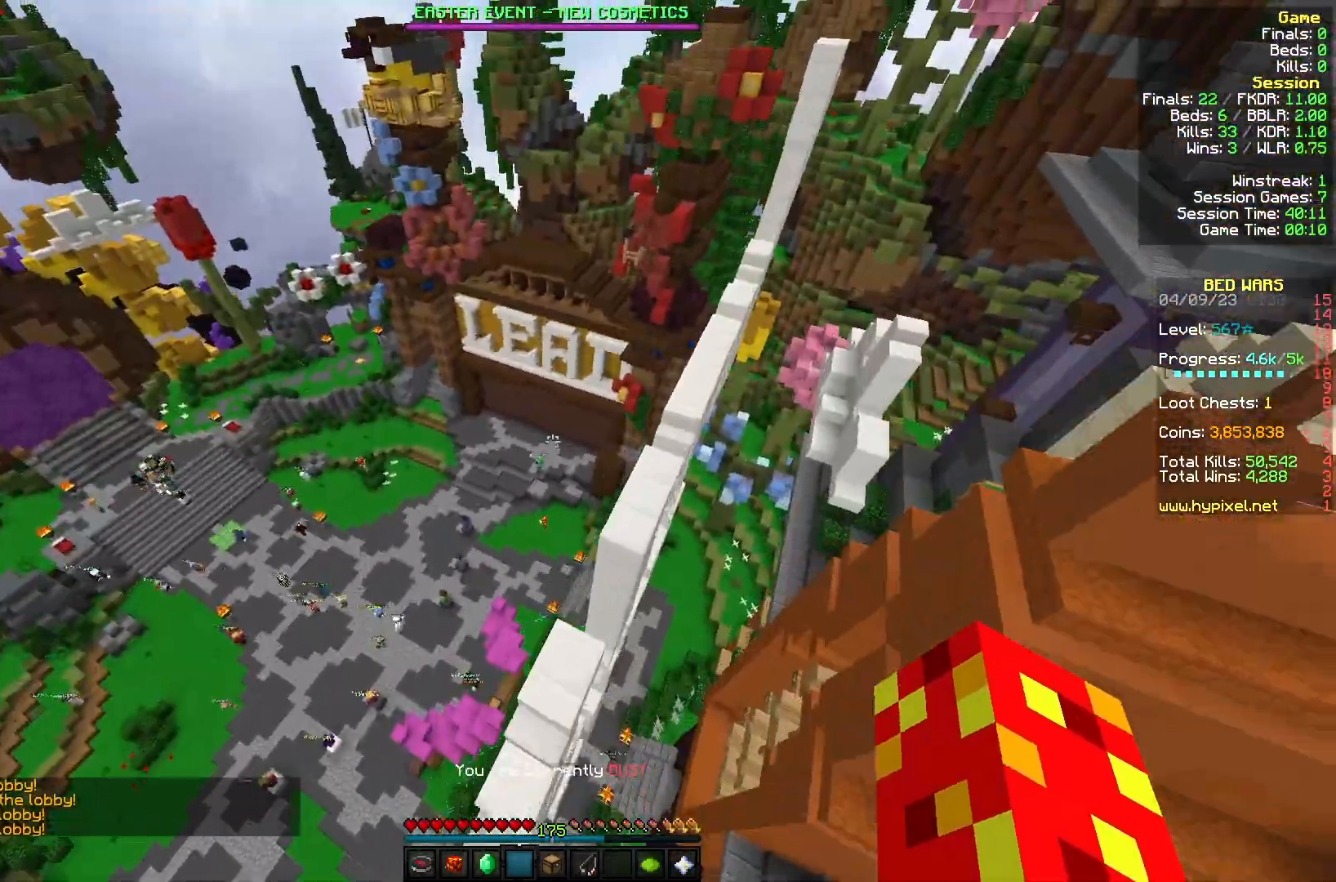
{"keys": ["d", "w"], "mouse": [], "events": [[100, "a", "down"], [300, "a", "up"], [333, "d", "down"]]}
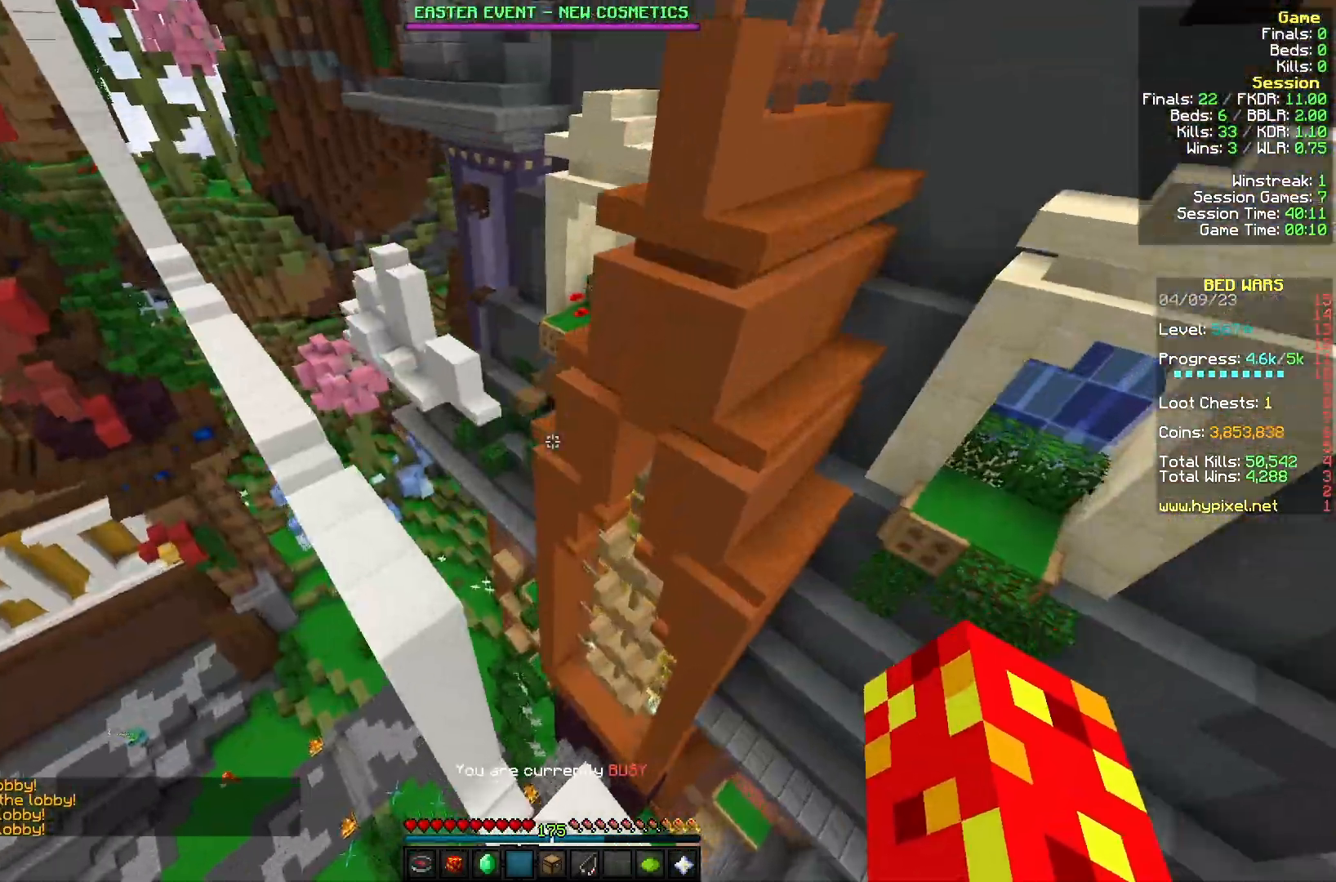
{"keys": ["w"], "mouse": [], "events": [[133, "d", "up"]]}
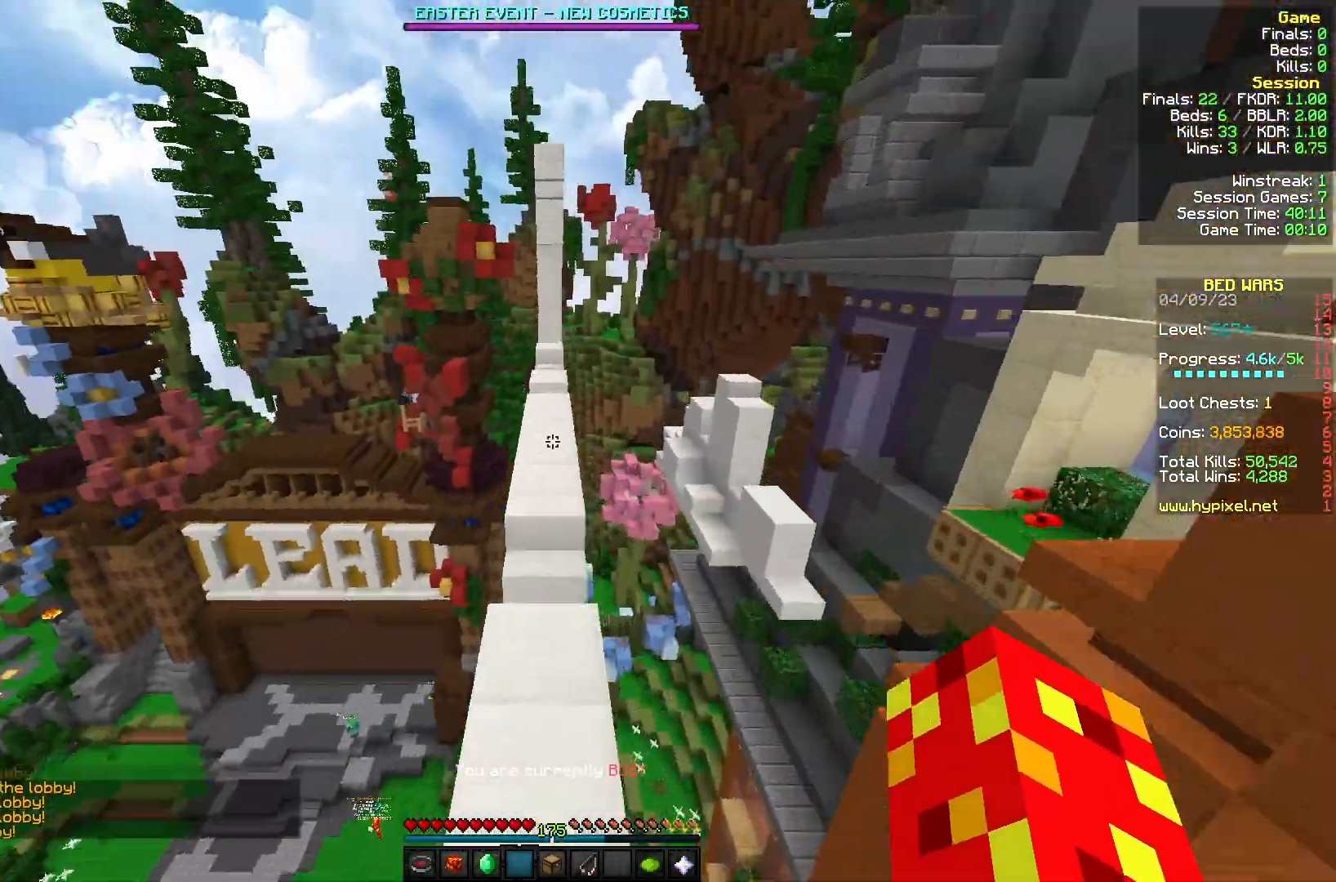
{"keys": ["w"], "mouse": [], "events": []}
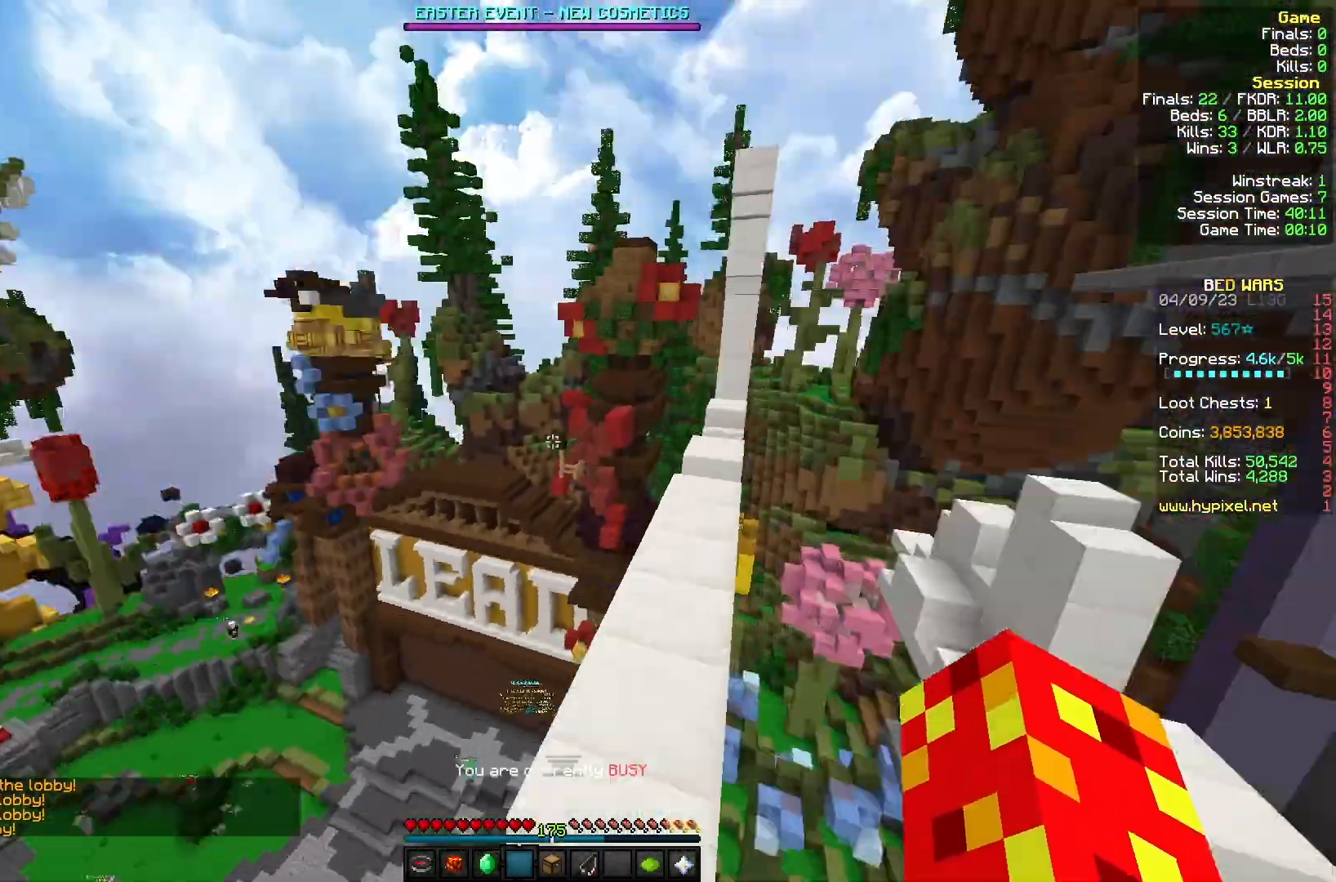
{"keys": [], "mouse": [], "events": [[200, "w", "up"]]}
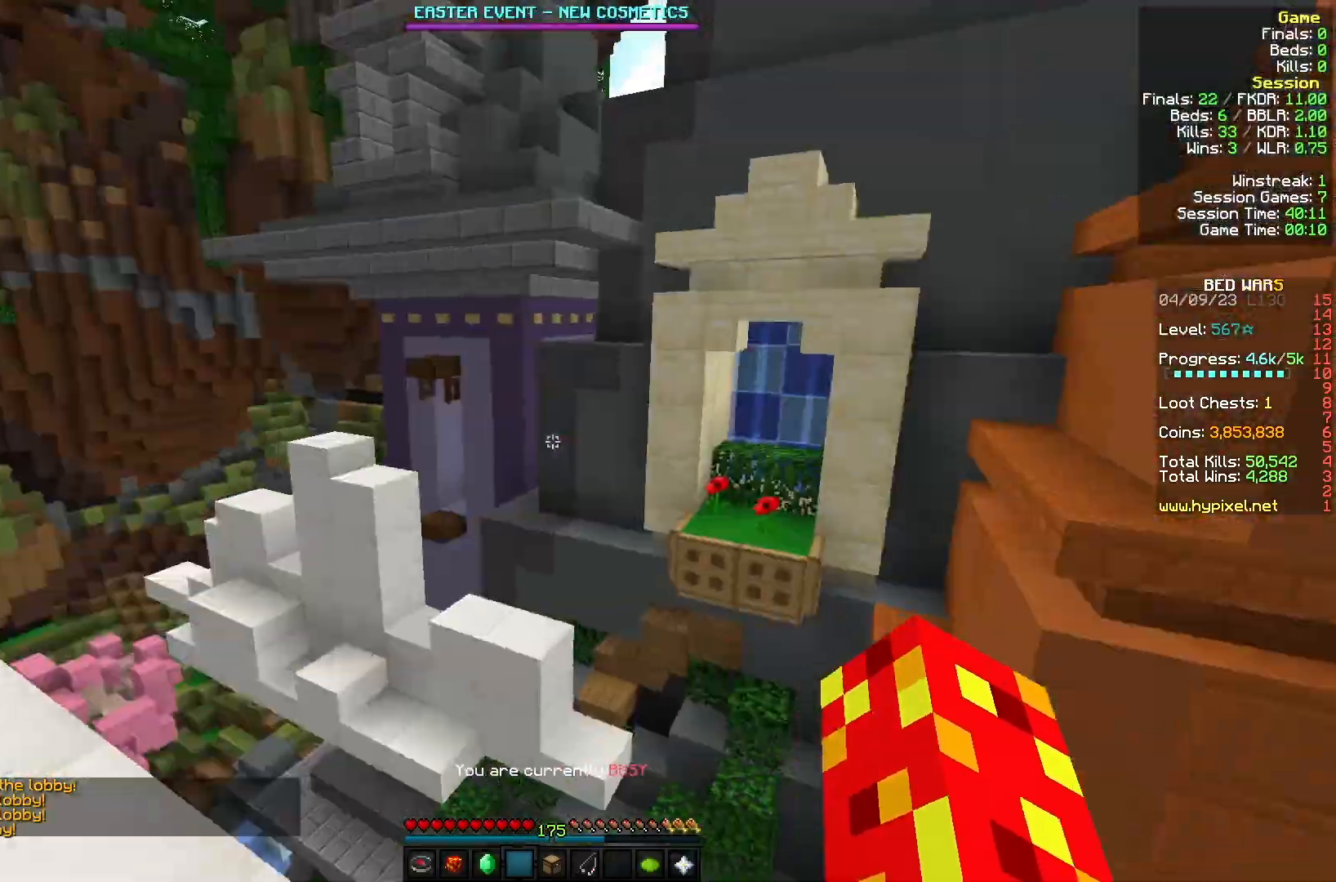
{"keys": [], "mouse": [], "events": []}
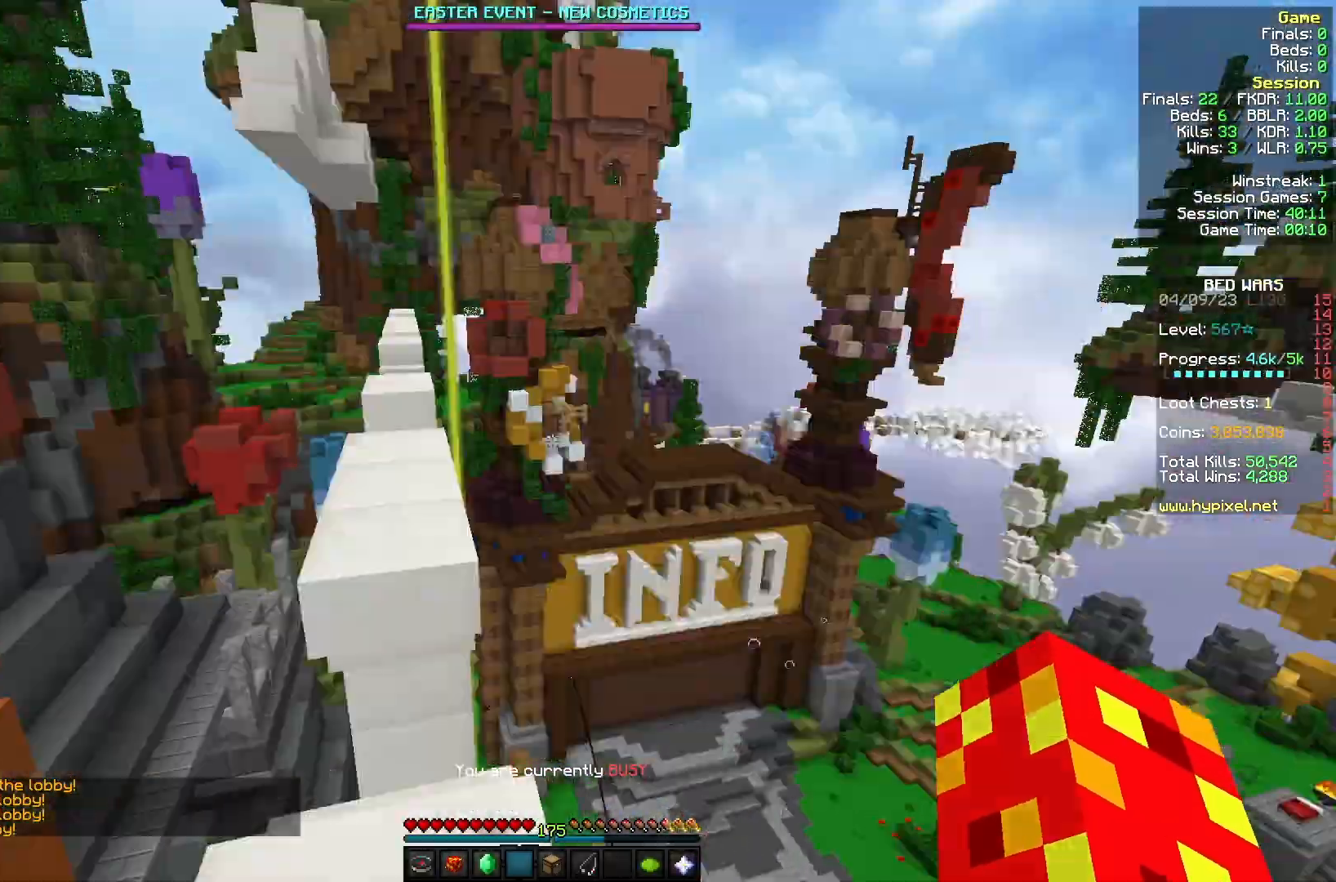
{"keys": [], "mouse": [], "events": []}
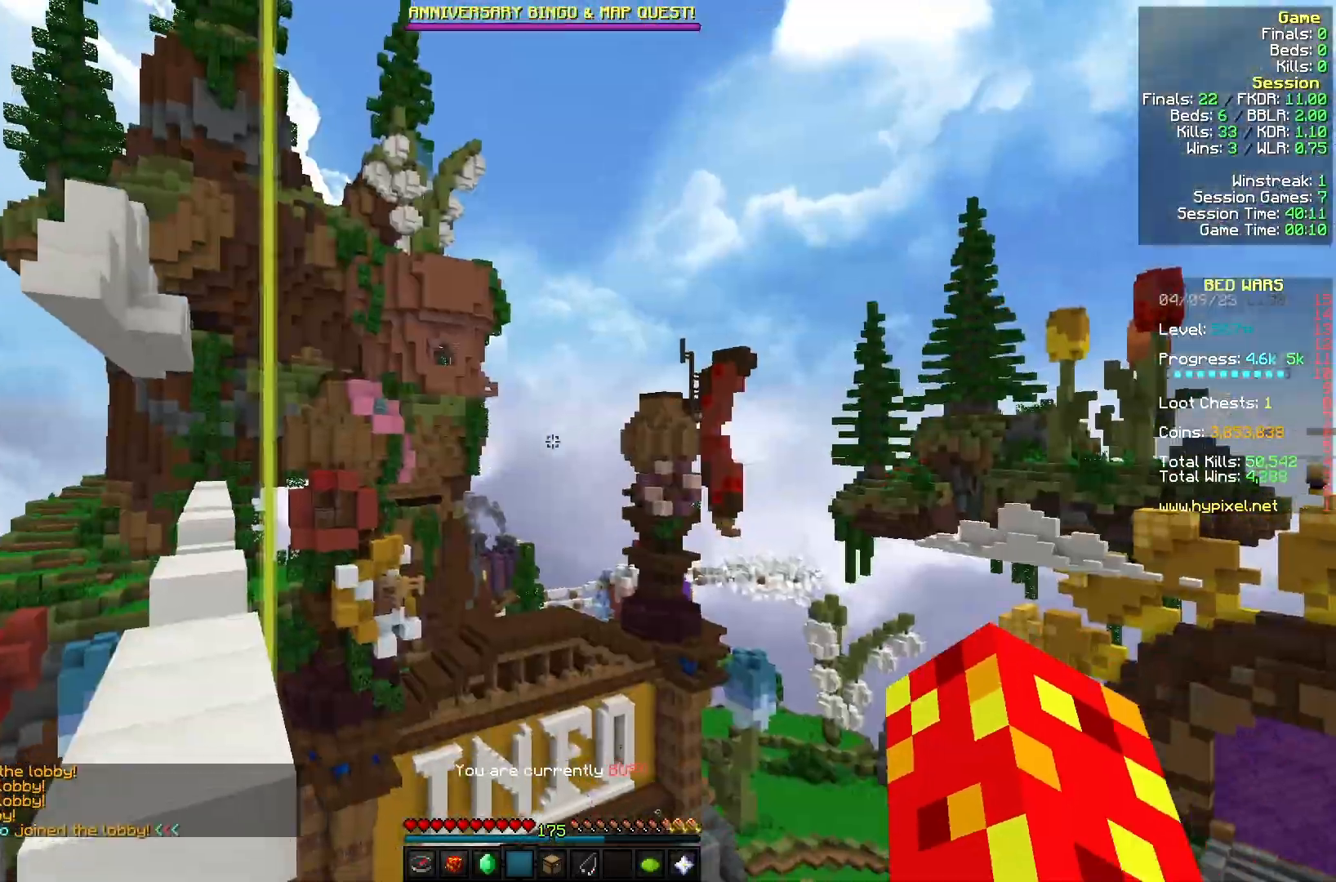
{"keys": [], "mouse": [], "events": []}
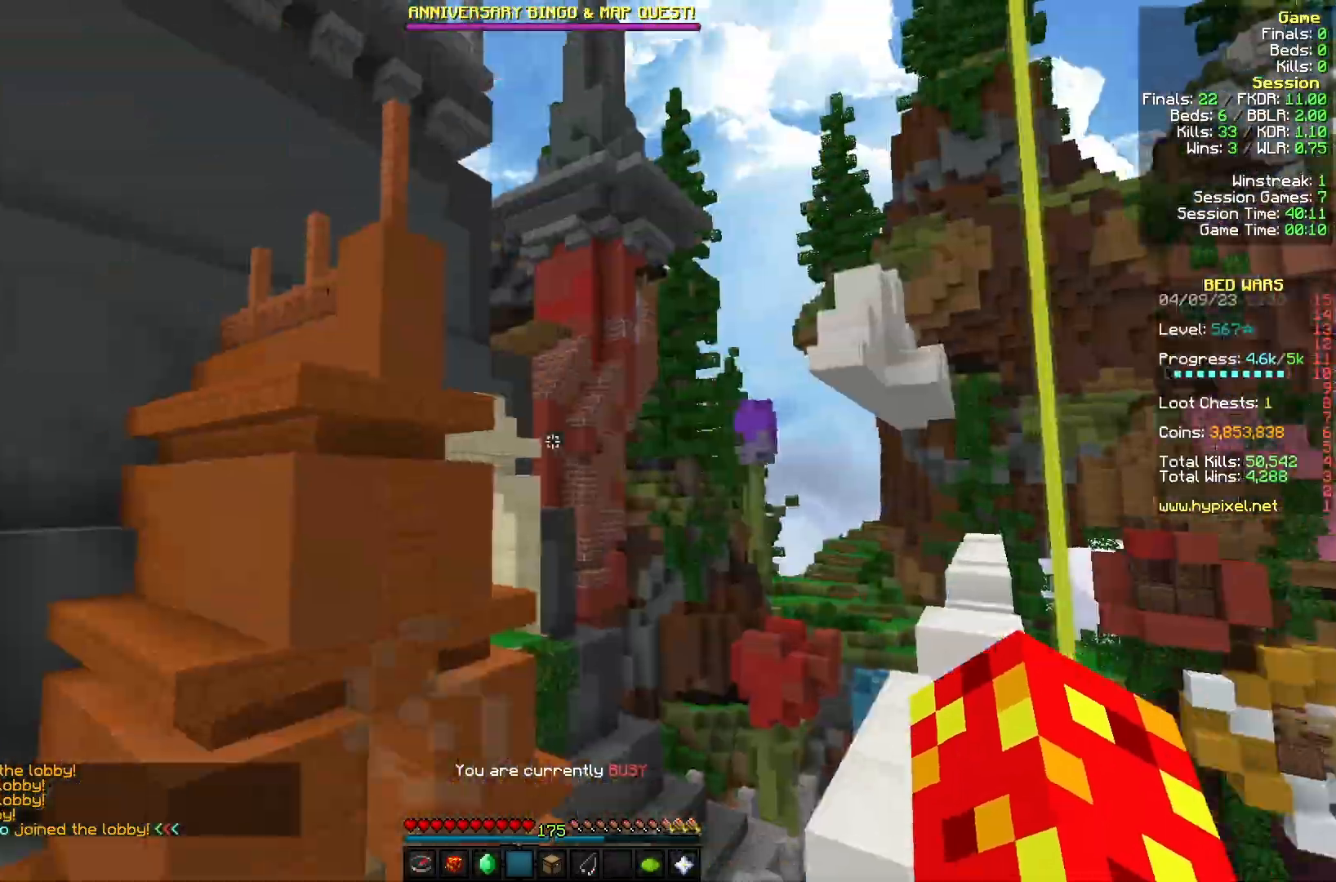
{"keys": [], "mouse": [], "events": []}
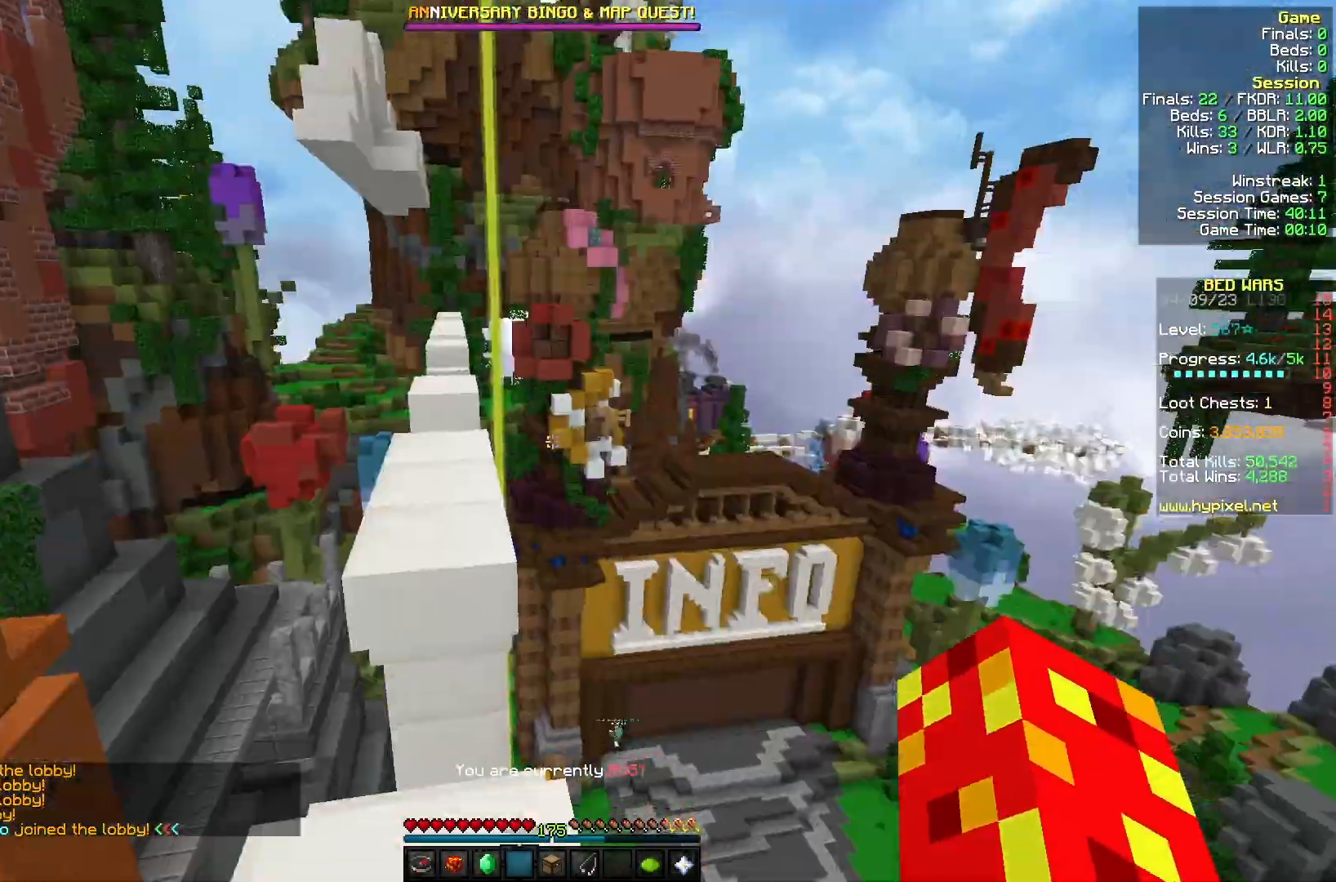
{"keys": ["w"], "mouse": [], "events": [[133, "w", "down"]]}
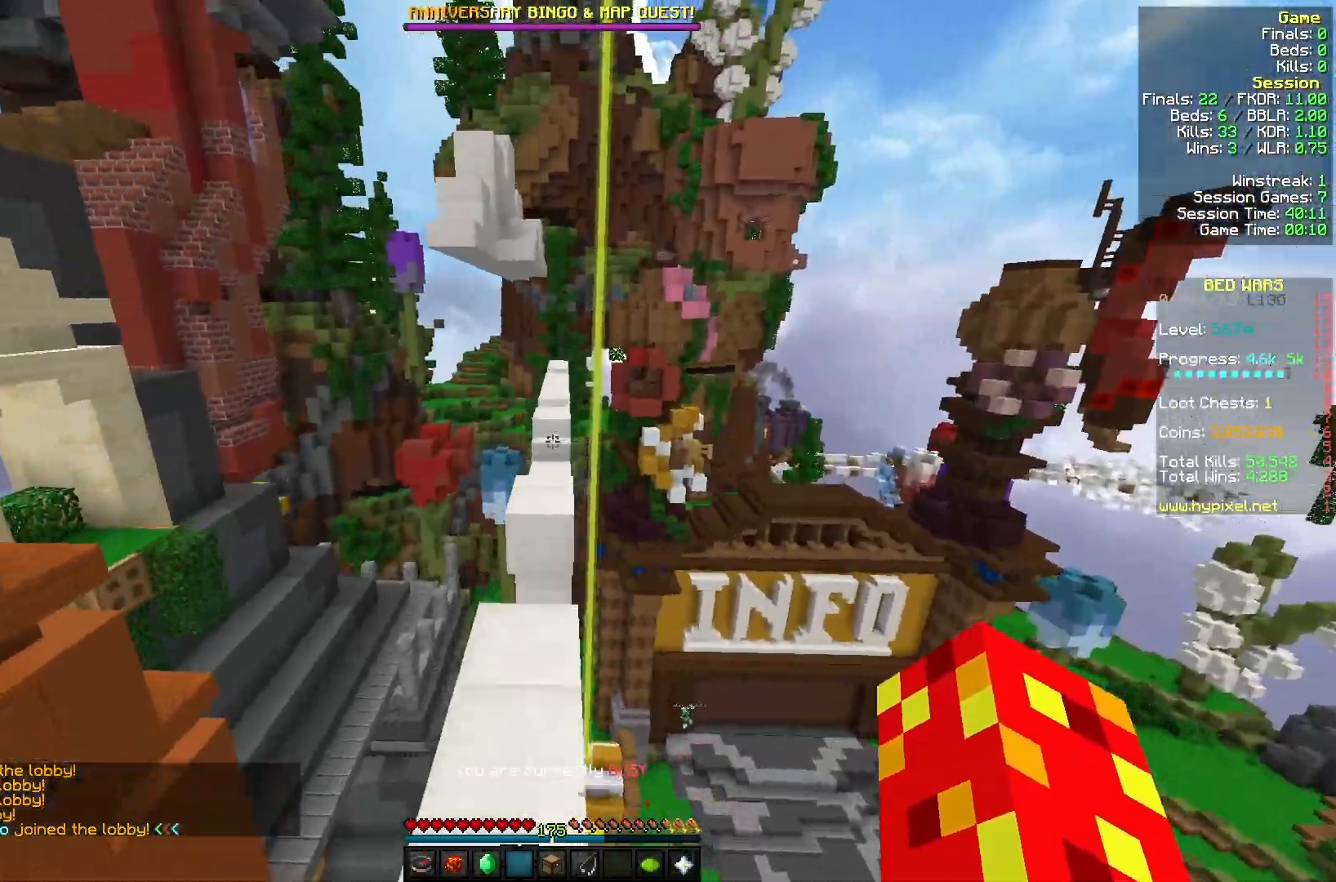
{"keys": ["w"], "mouse": [], "events": [[33, "a", "down"], [367, "a", "up"]]}
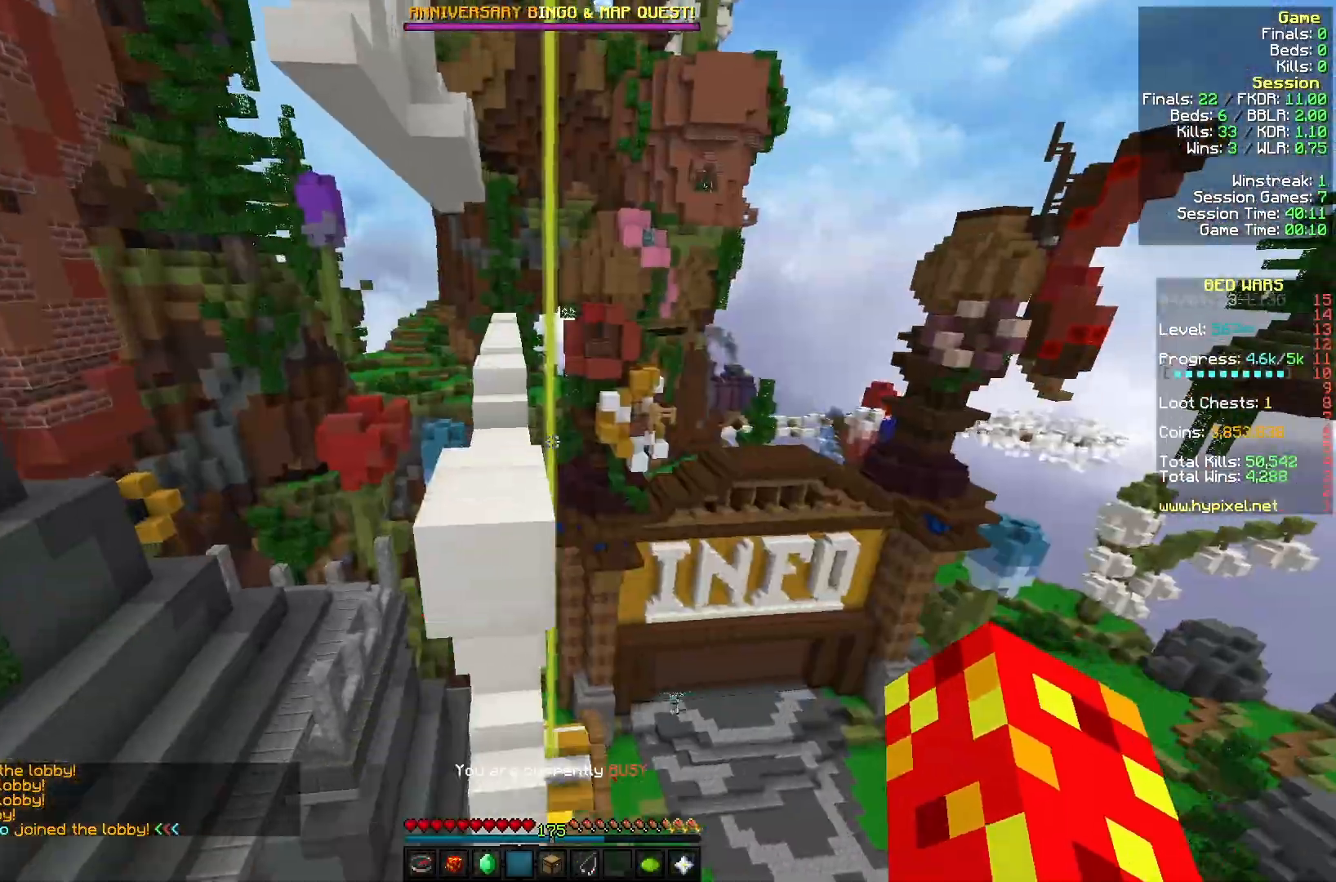
{"keys": ["w"], "mouse": [], "events": []}